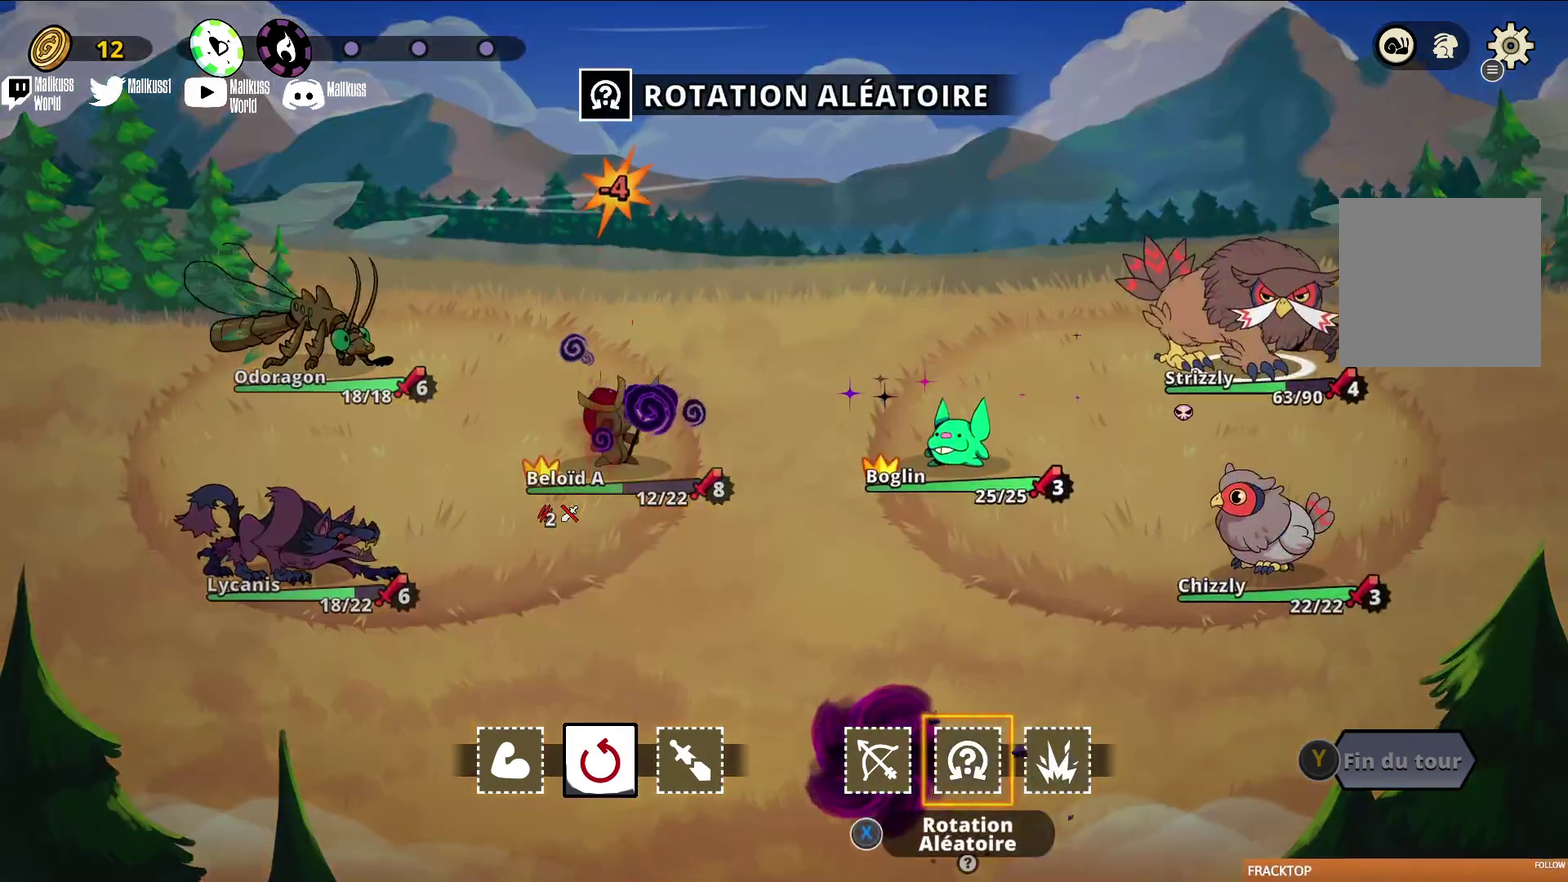
Gameplay with a controller (Xbox layout); each line is a JSON object with the inputs held at the frame after it (dt_ms = milliseconds from this image to that frame). "events" lists button and stick changes between this image and that frame as [ms after this image, input, new state], when the widget could be followed in between. Not read: L3 R3 right_stick.
{"dt_ms": 400, "buttons": [], "left_stick": "center", "events": []}
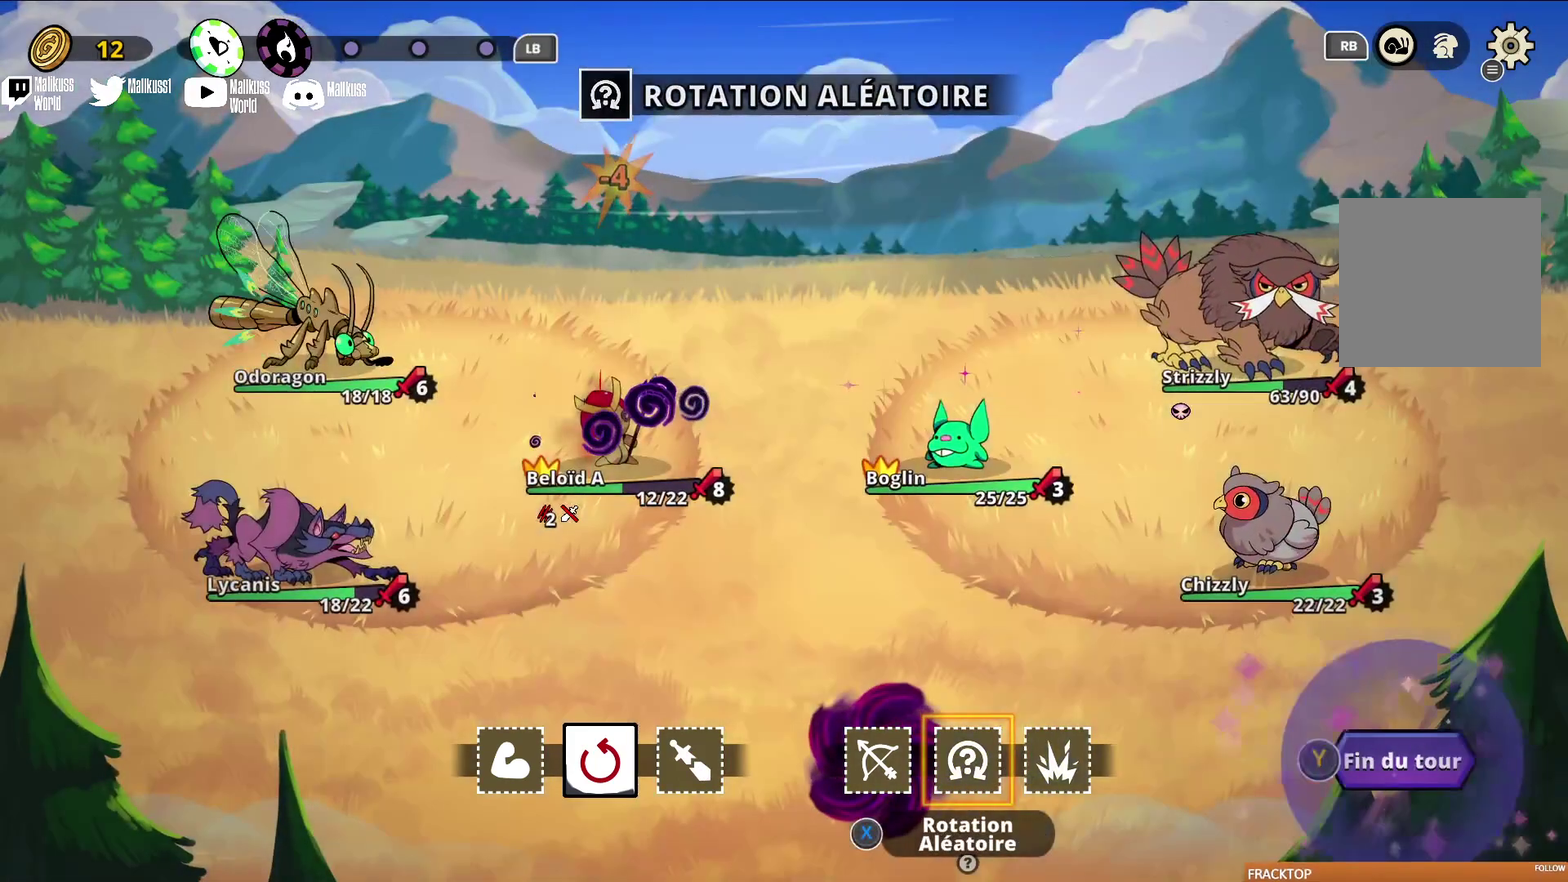
{"dt_ms": 400, "buttons": [], "left_stick": "center", "events": []}
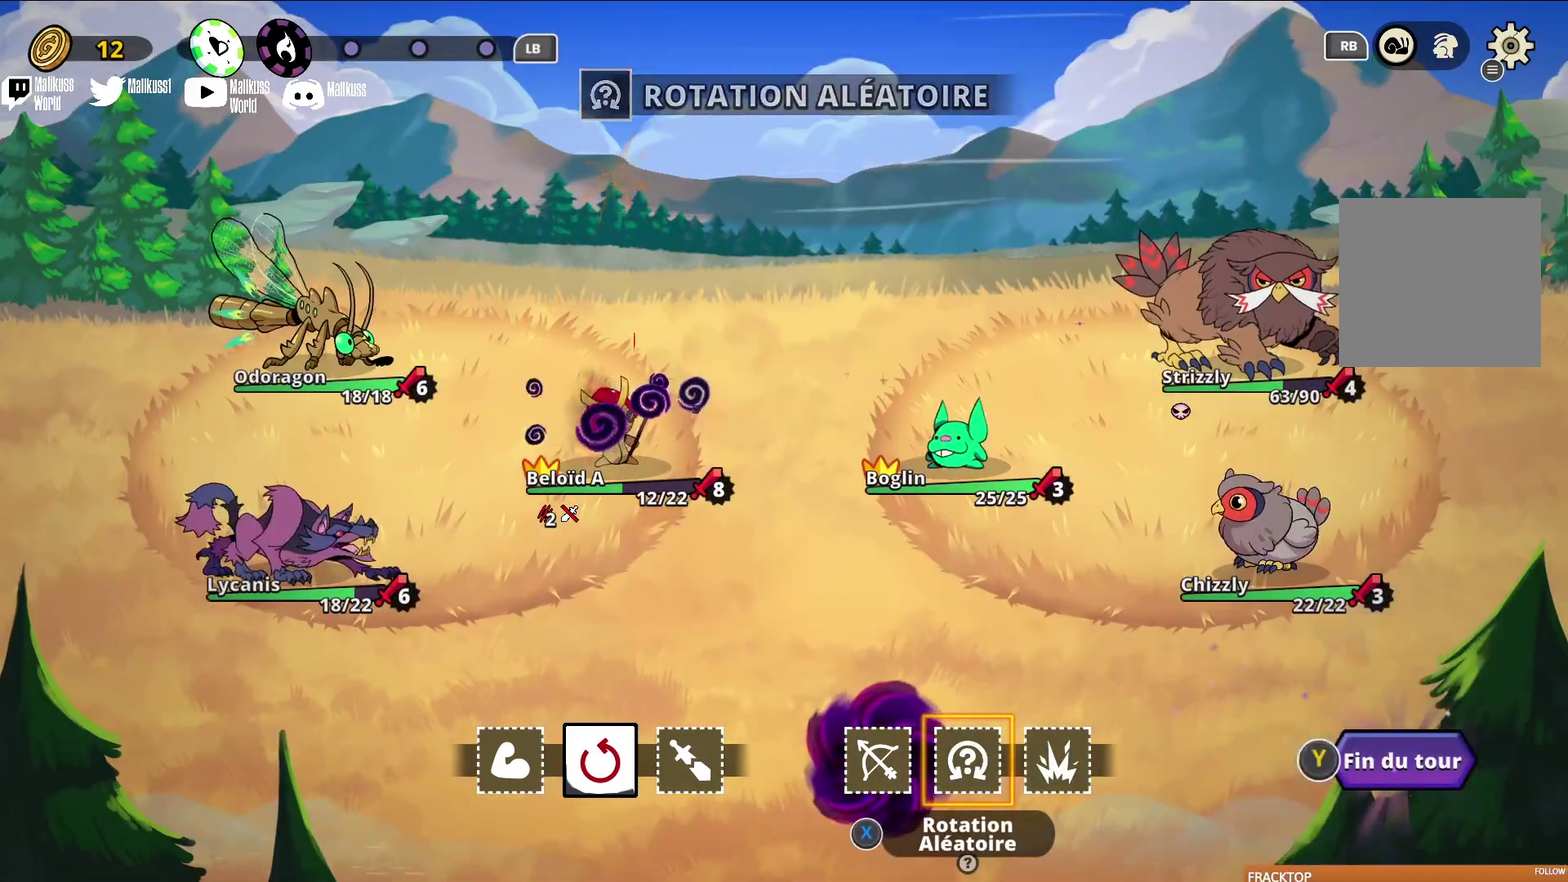
{"dt_ms": 400, "buttons": [], "left_stick": "center", "events": []}
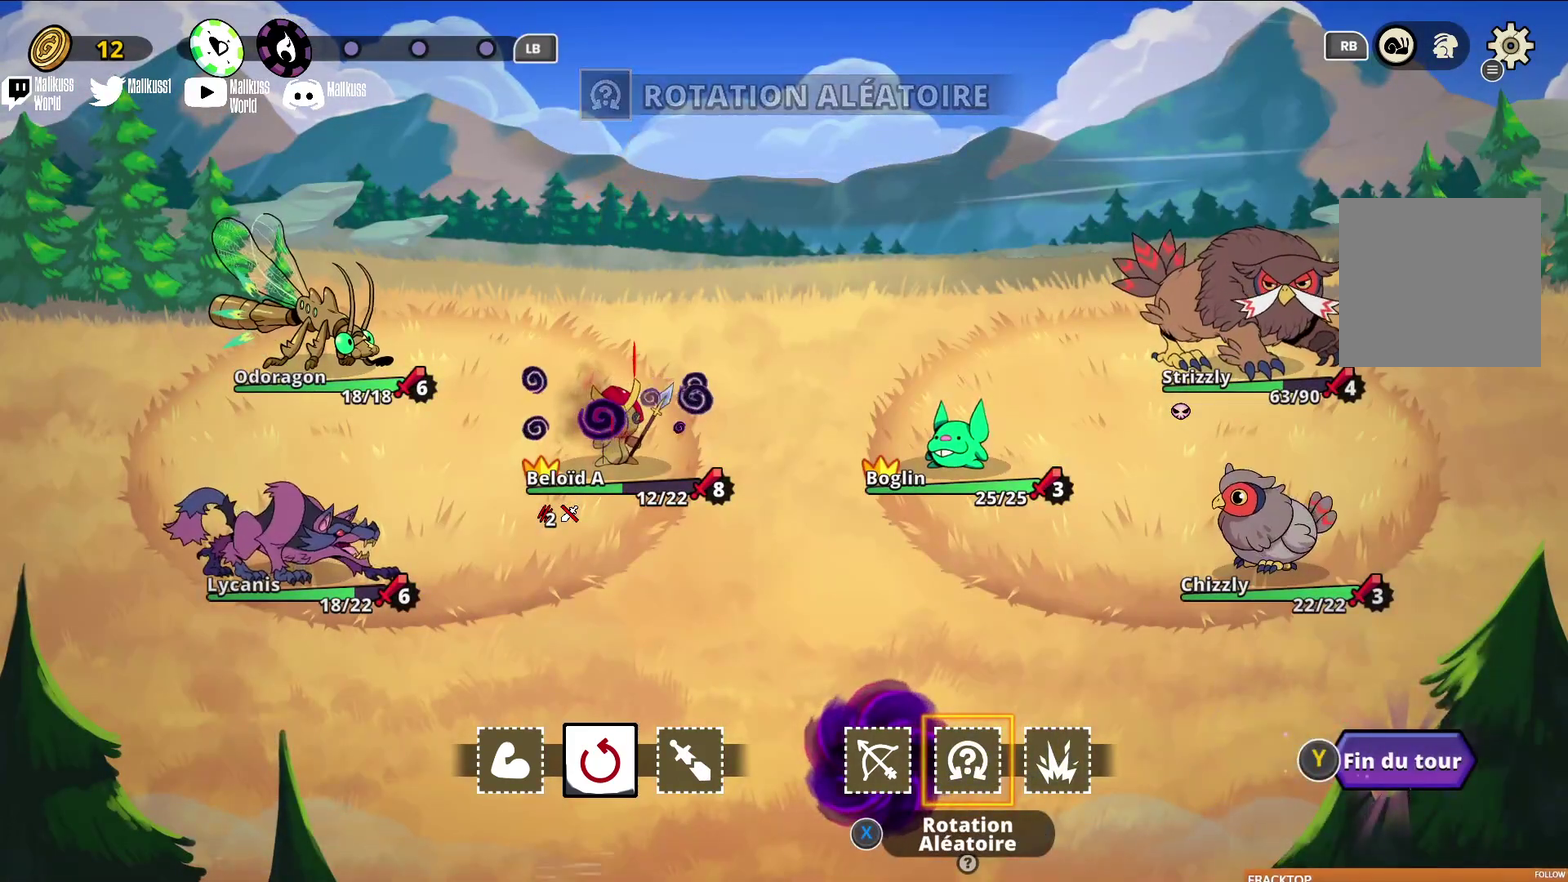
{"dt_ms": 400, "buttons": [], "left_stick": "left", "events": [[100, "left_stick", "left"], [300, "left_stick", "center"], [400, "left_stick", "left"]]}
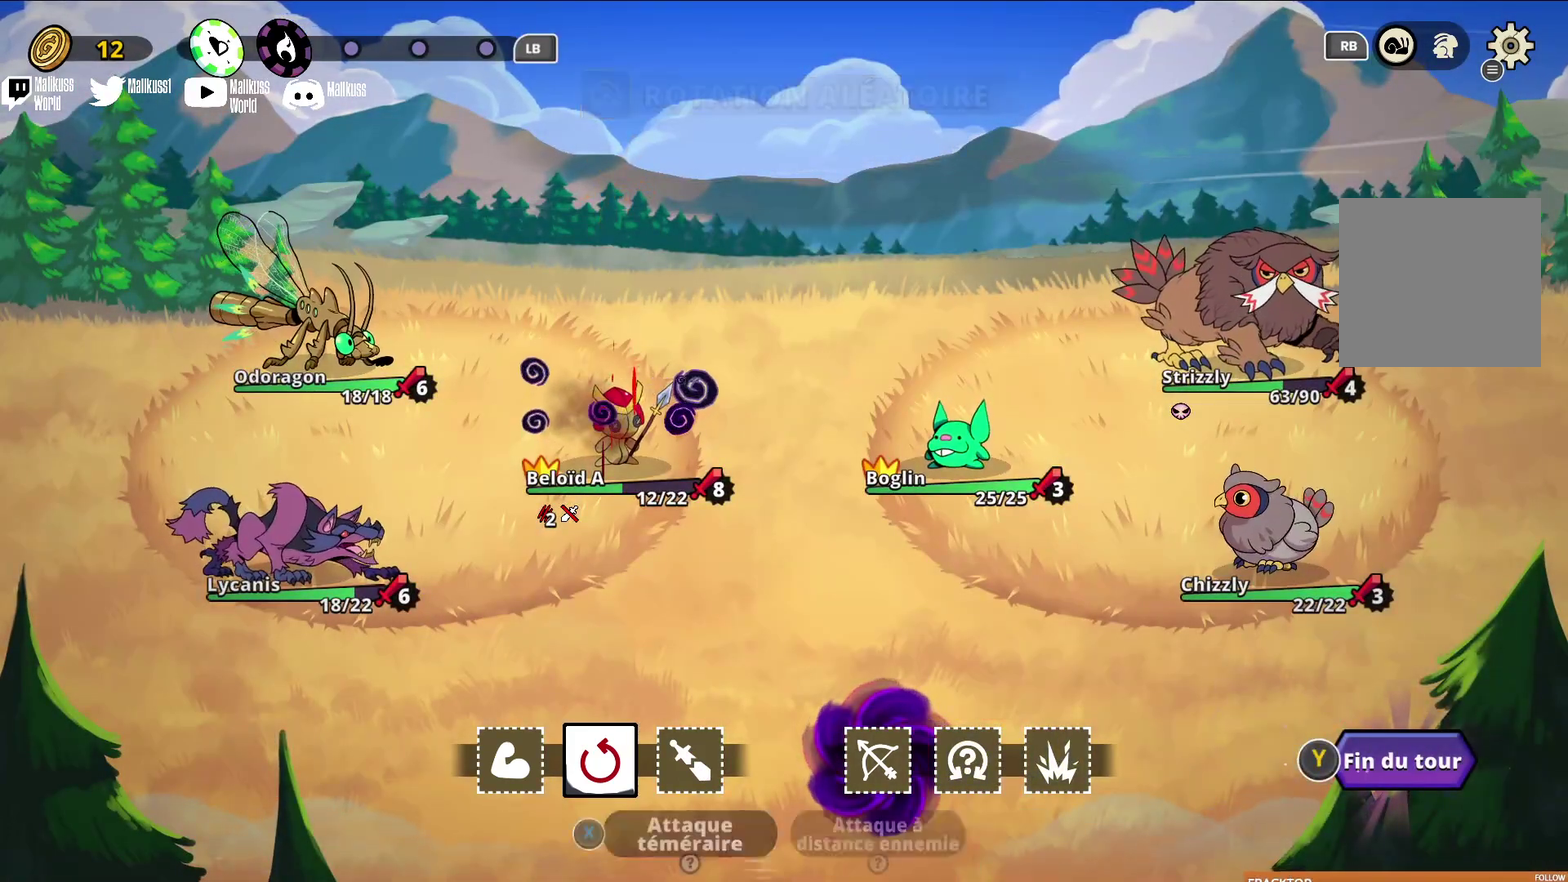
{"dt_ms": 500, "buttons": ["A"], "left_stick": "center", "events": [[167, "left_stick", "center"], [267, "left_stick", "left"], [400, "left_stick", "center"], [500, "A", "down"]]}
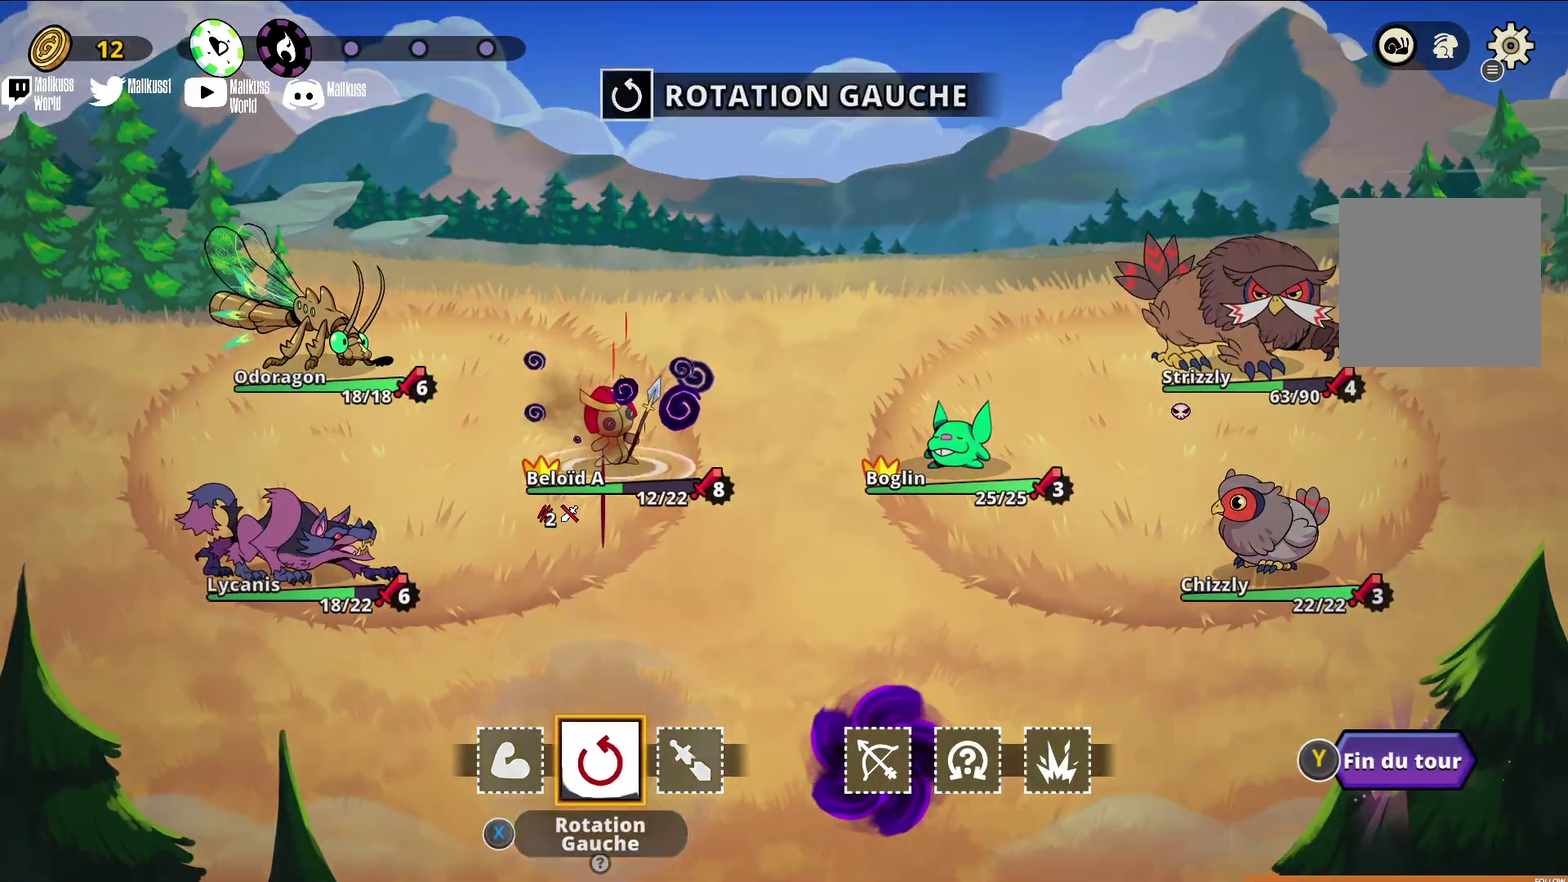
{"dt_ms": 900, "buttons": ["Y"], "left_stick": "center", "events": [[100, "A", "up"], [900, "Y", "down"]]}
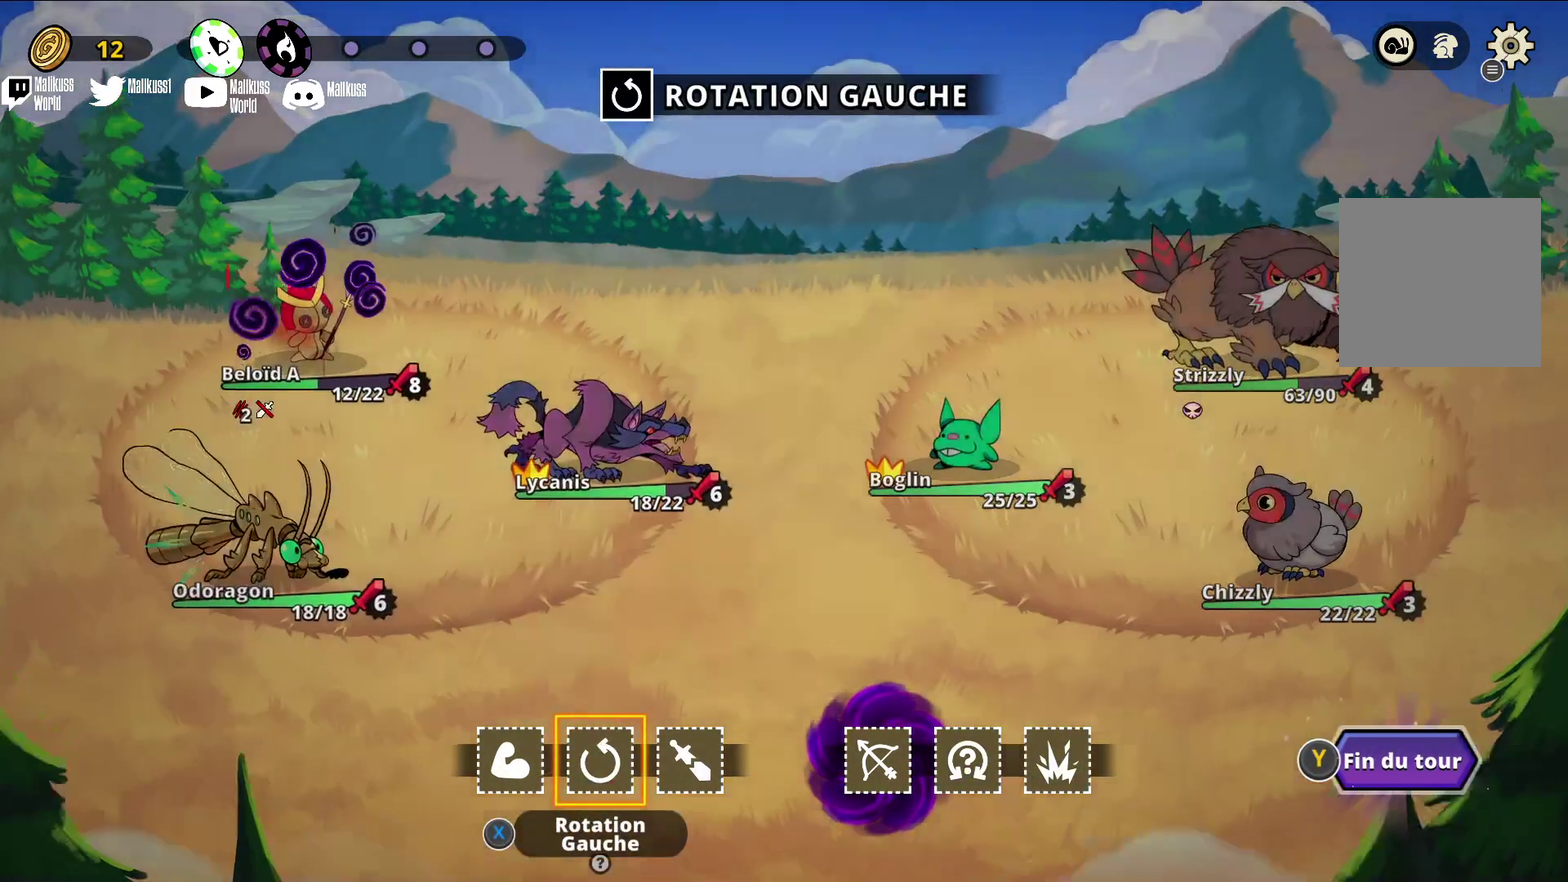
{"dt_ms": 300, "buttons": [], "left_stick": "center", "events": [[67, "Y", "up"]]}
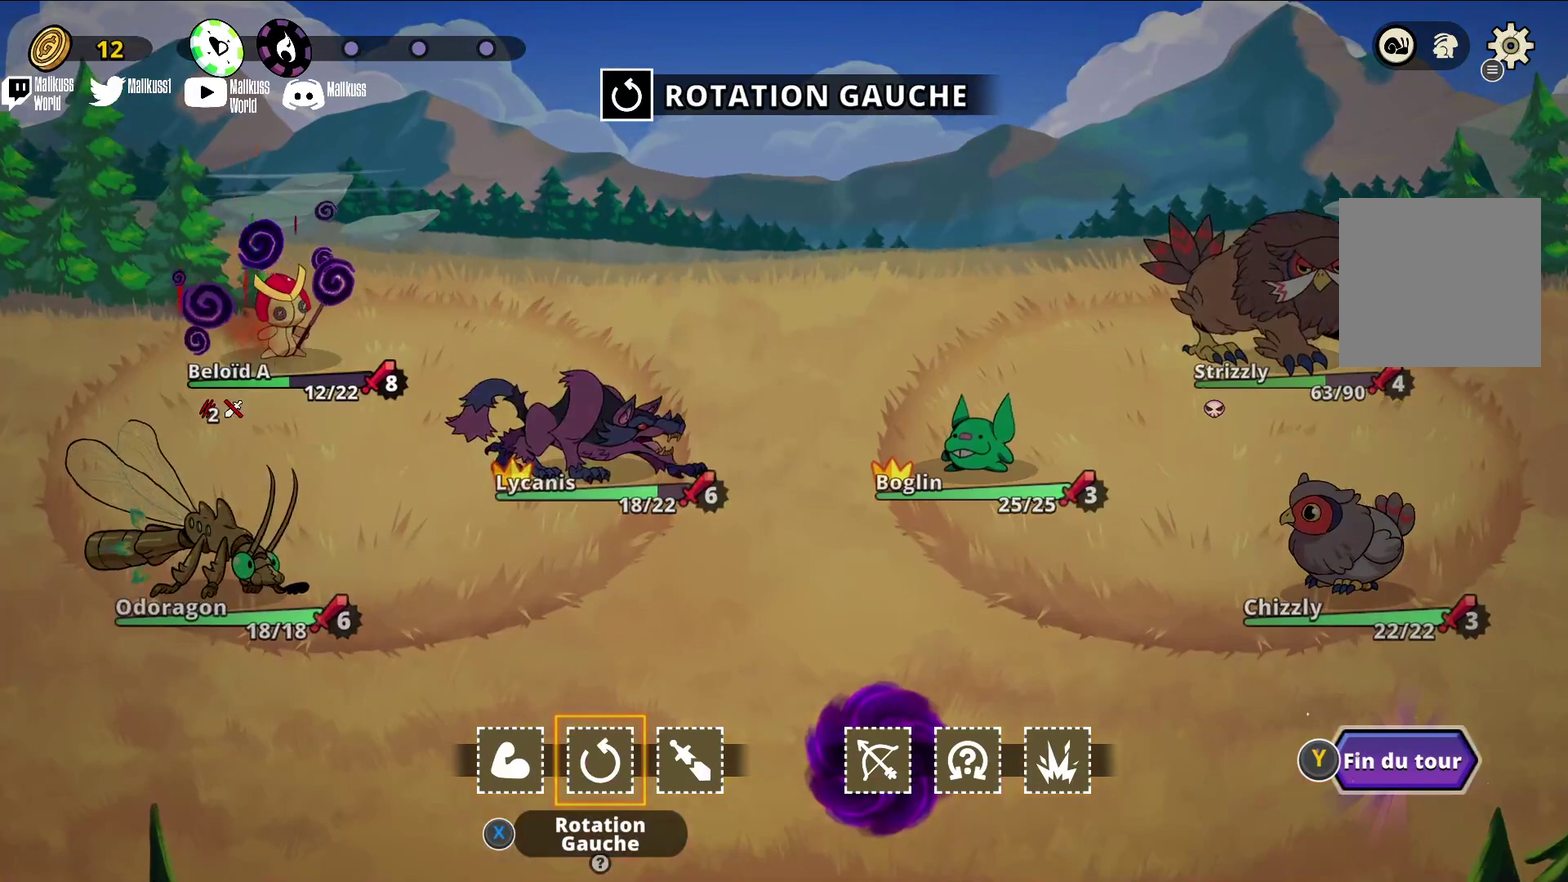
{"dt_ms": 200, "buttons": [], "left_stick": "center", "events": []}
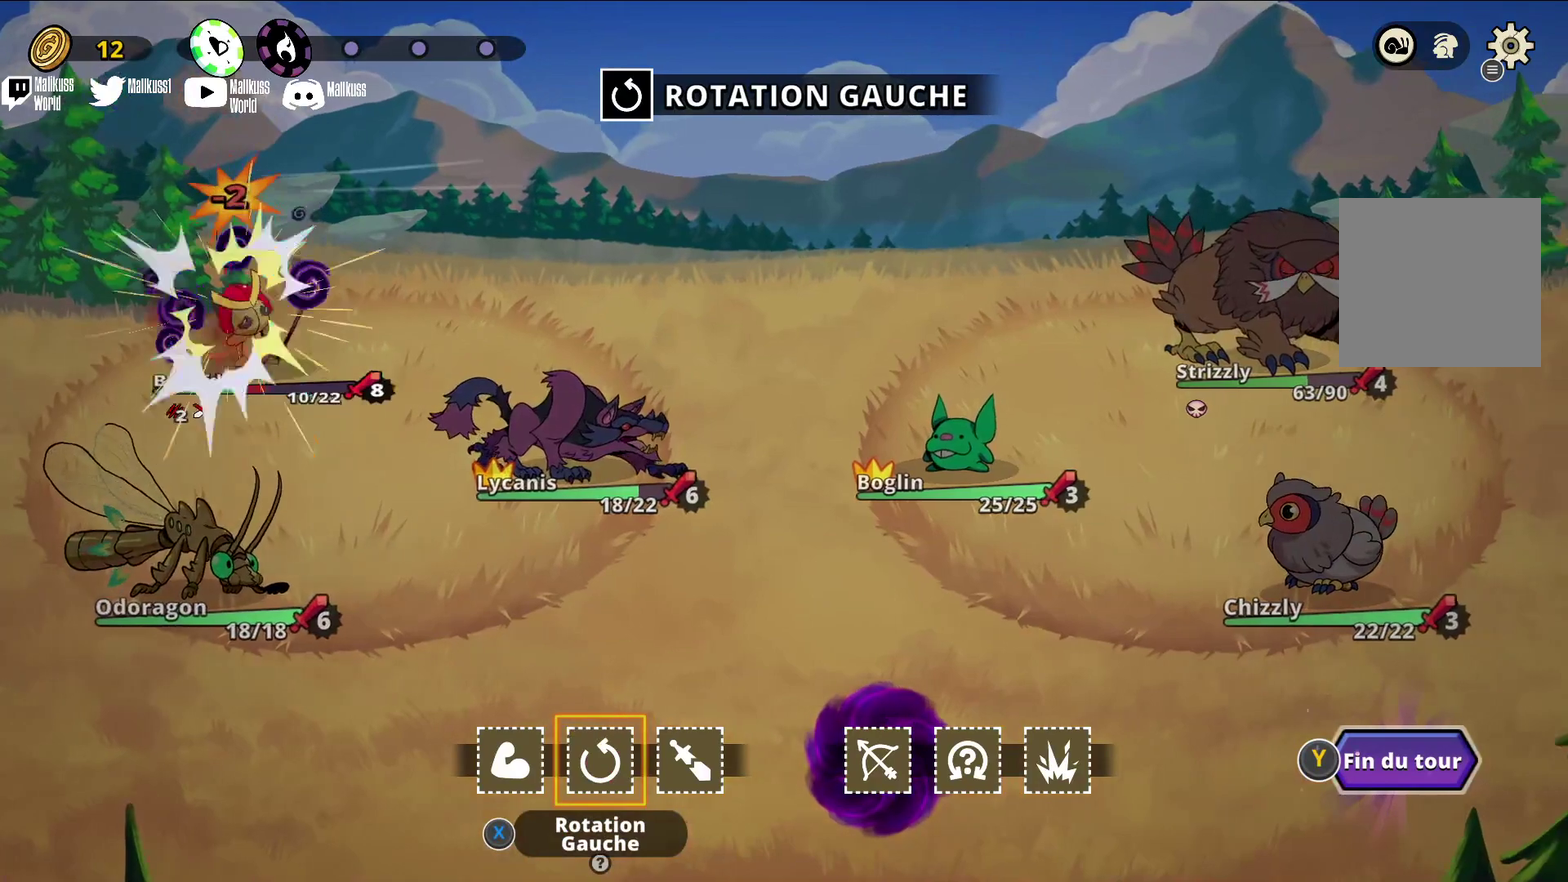
{"dt_ms": 300, "buttons": [], "left_stick": "center", "events": []}
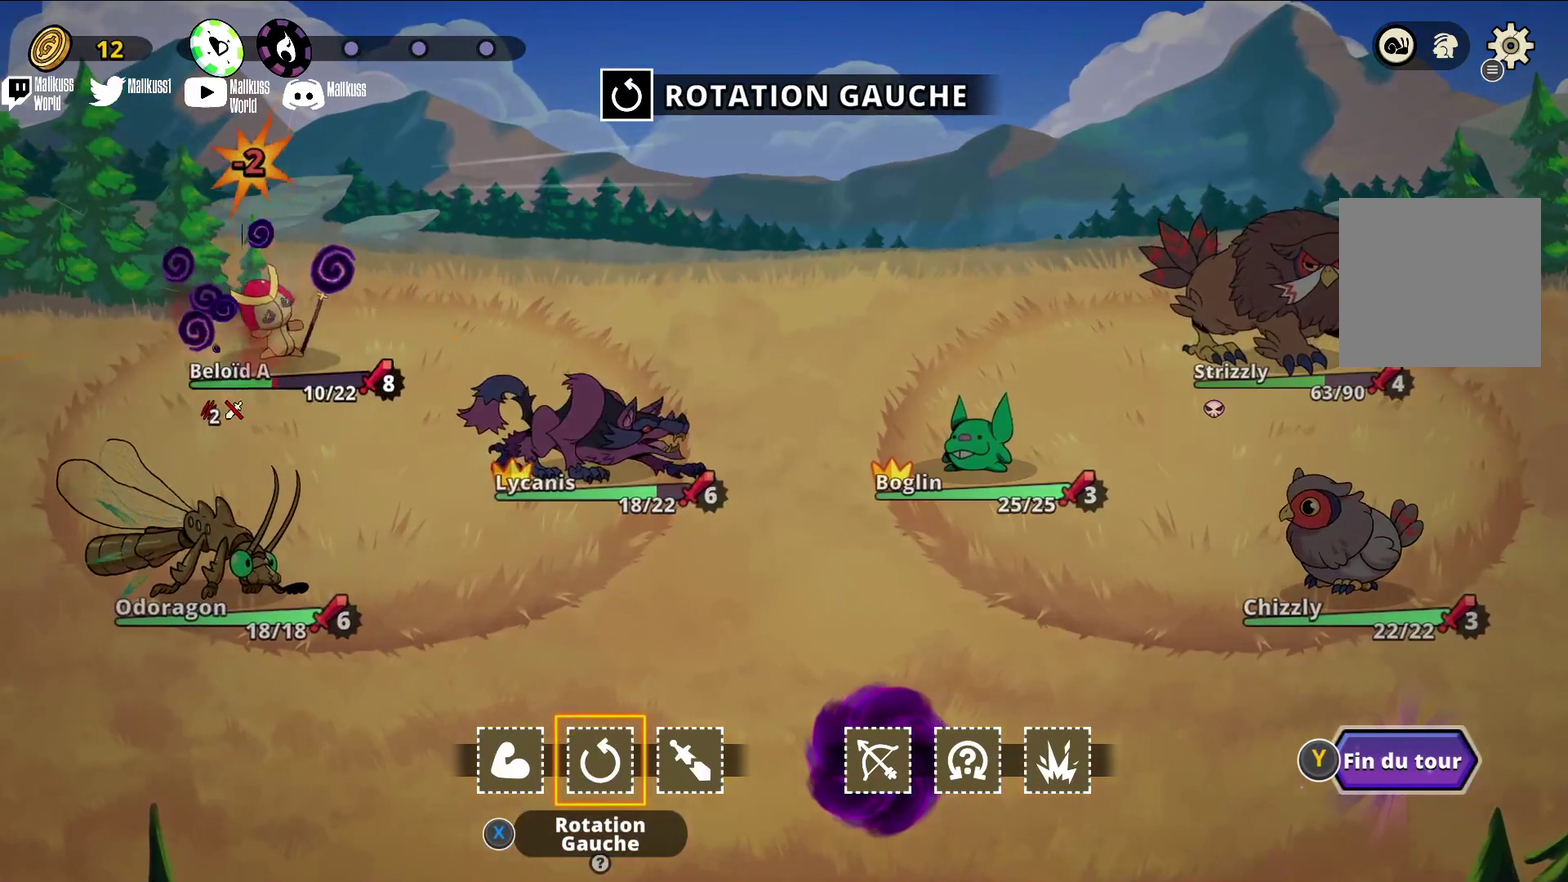
{"dt_ms": 300, "buttons": [], "left_stick": "center", "events": []}
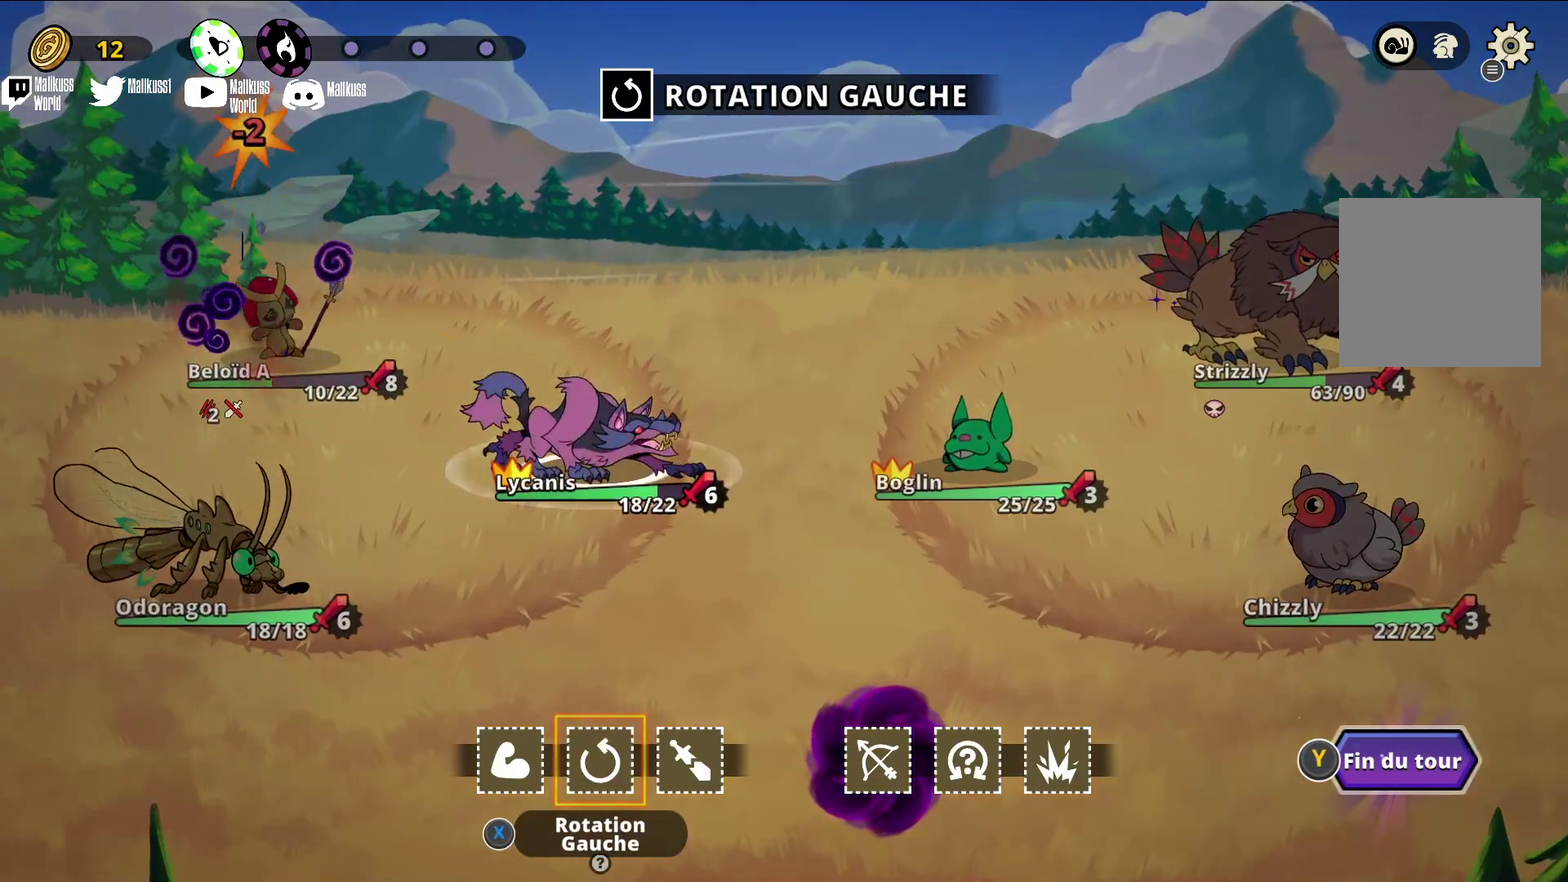
{"dt_ms": 300, "buttons": [], "left_stick": "center", "events": []}
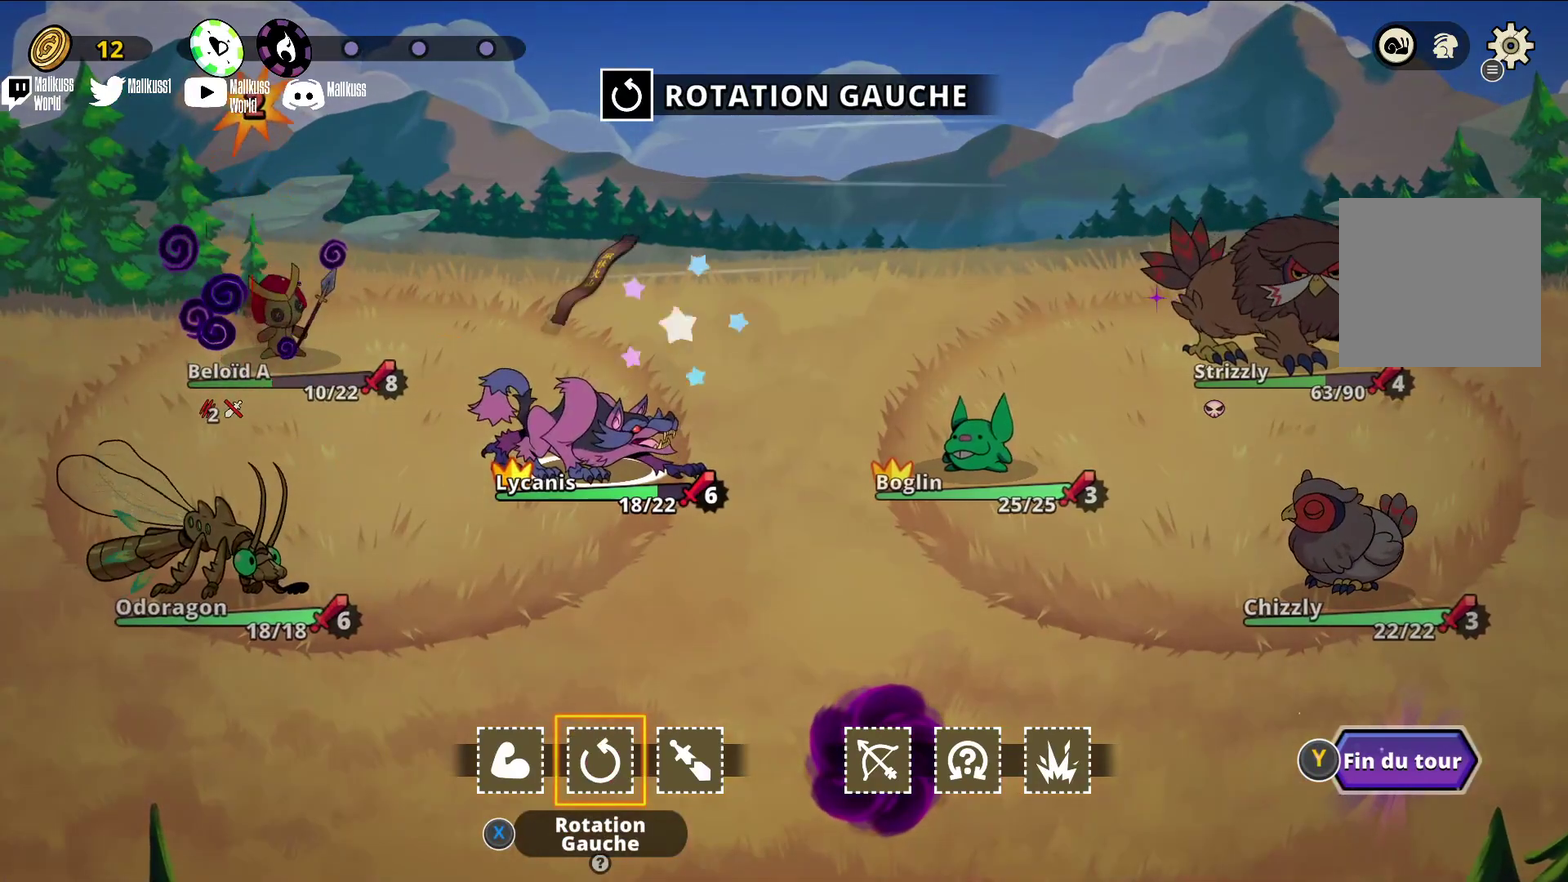
{"dt_ms": 300, "buttons": [], "left_stick": "center", "events": []}
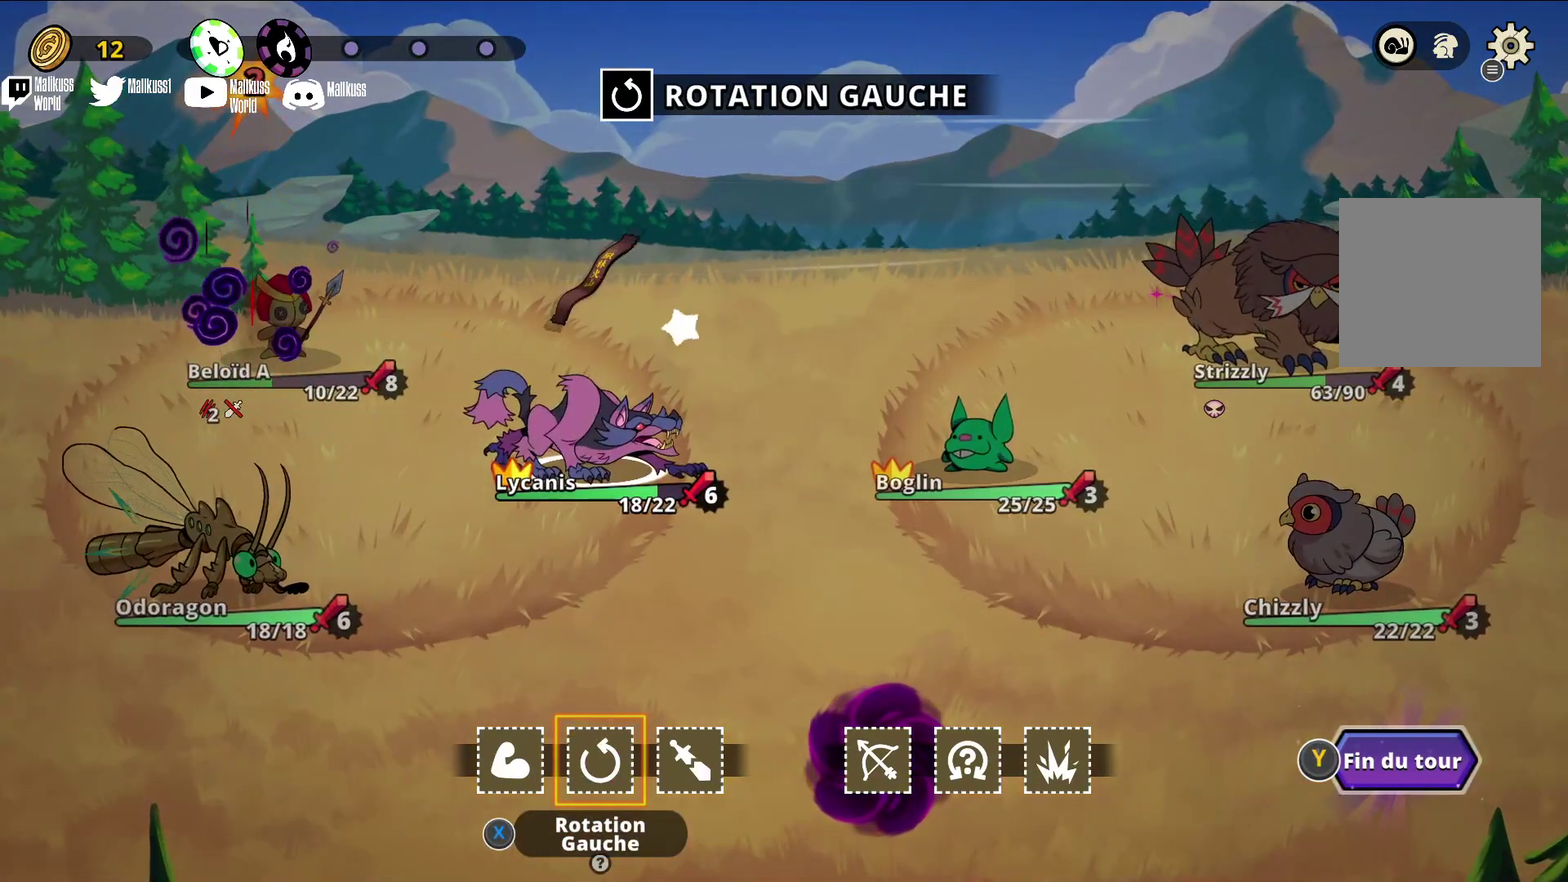
{"dt_ms": 600, "buttons": [], "left_stick": "center", "events": []}
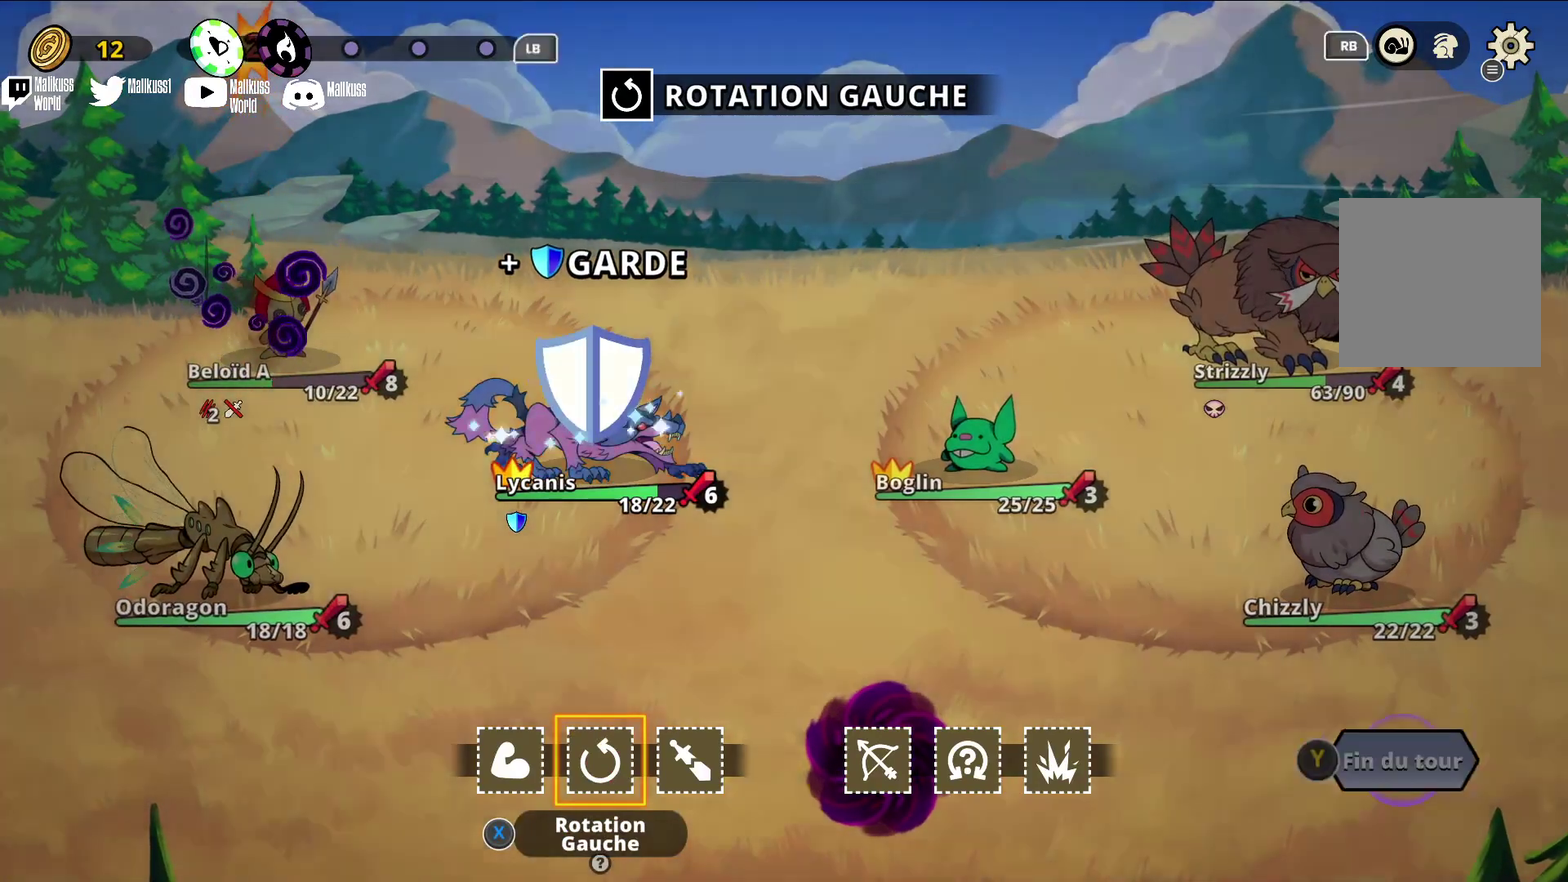
{"dt_ms": 300, "buttons": [], "left_stick": "center", "events": []}
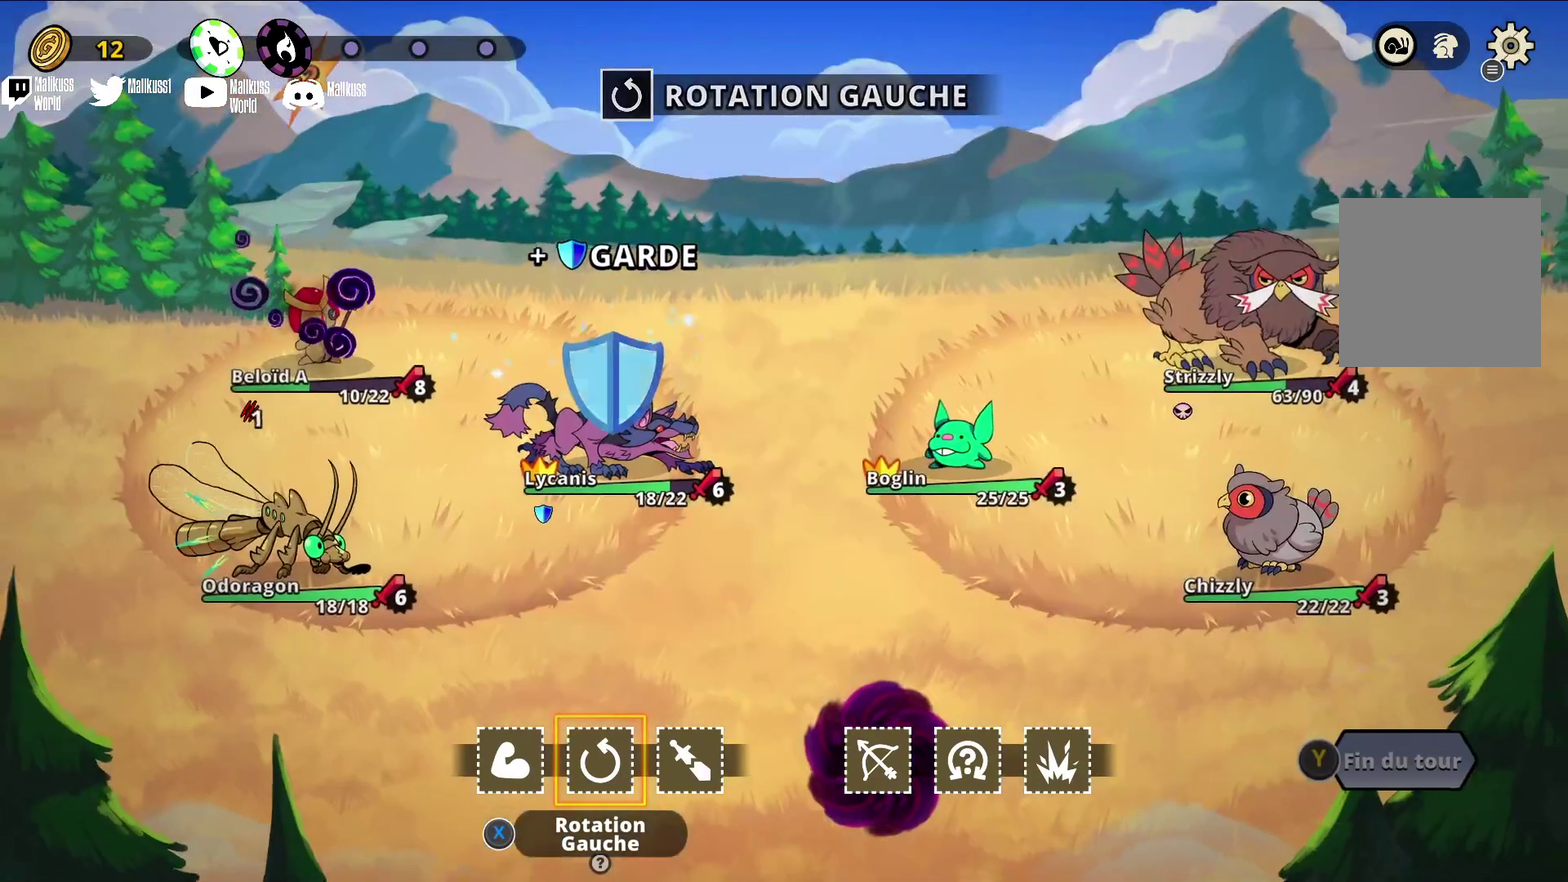
{"dt_ms": 300, "buttons": [], "left_stick": "center", "events": []}
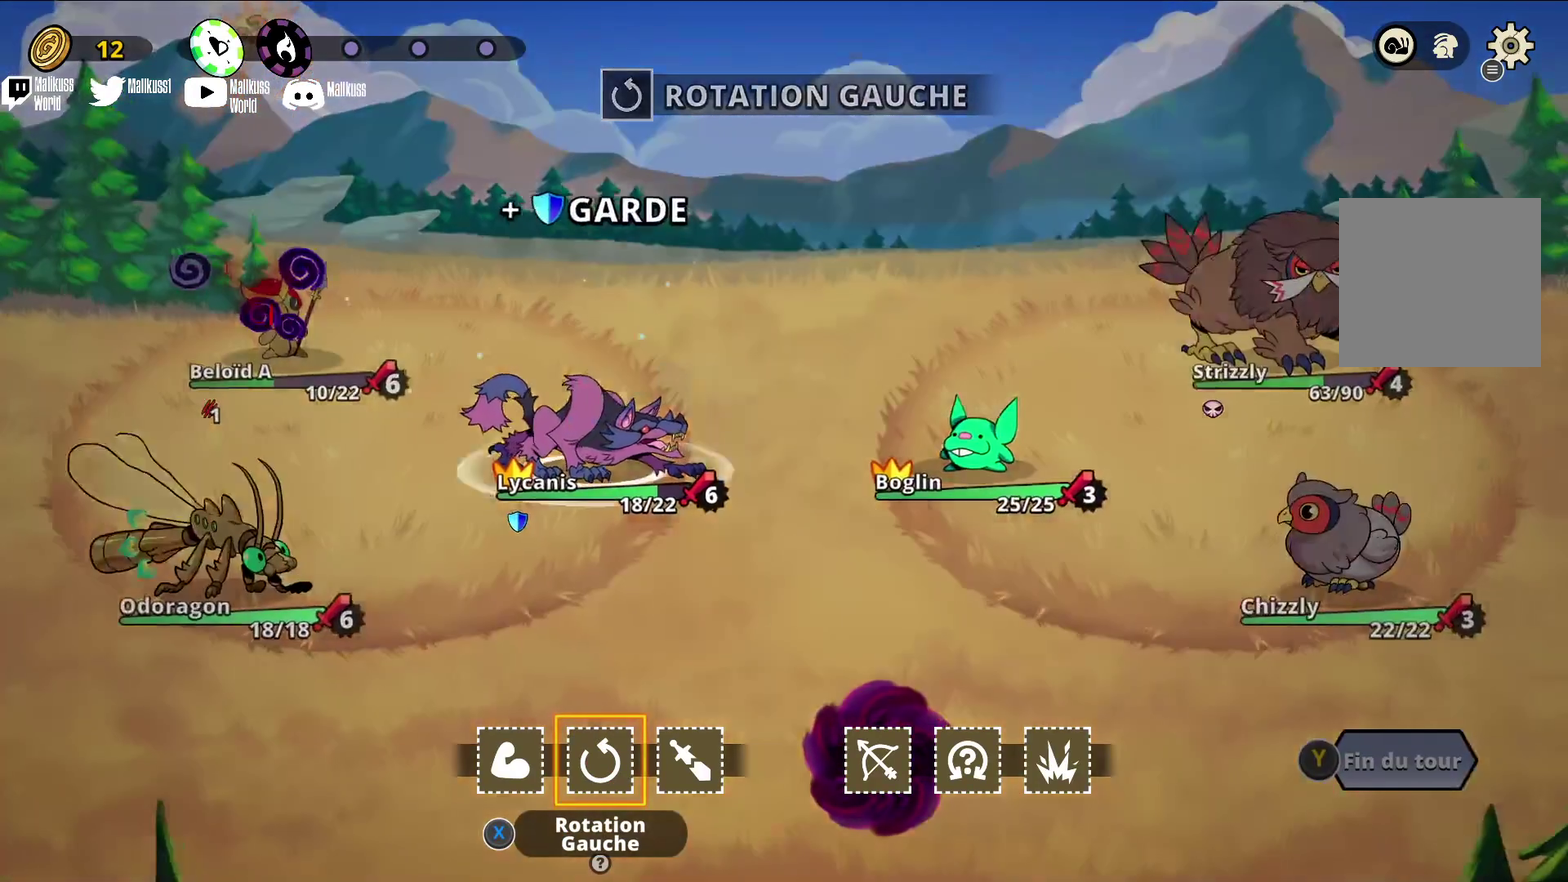
{"dt_ms": 300, "buttons": [], "left_stick": "center", "events": []}
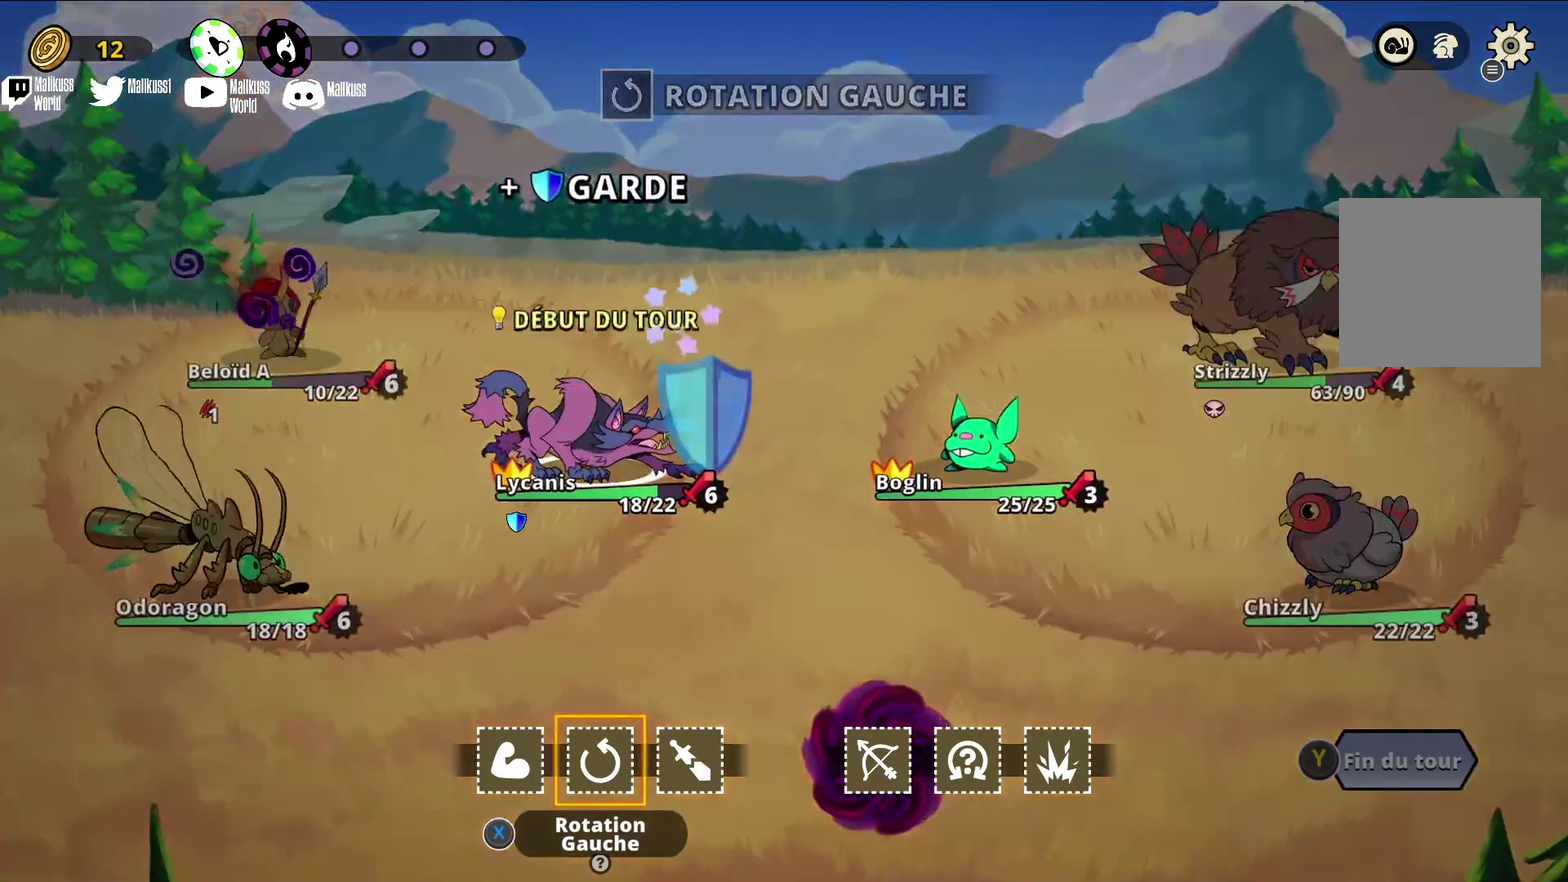
{"dt_ms": 300, "buttons": [], "left_stick": "center", "events": []}
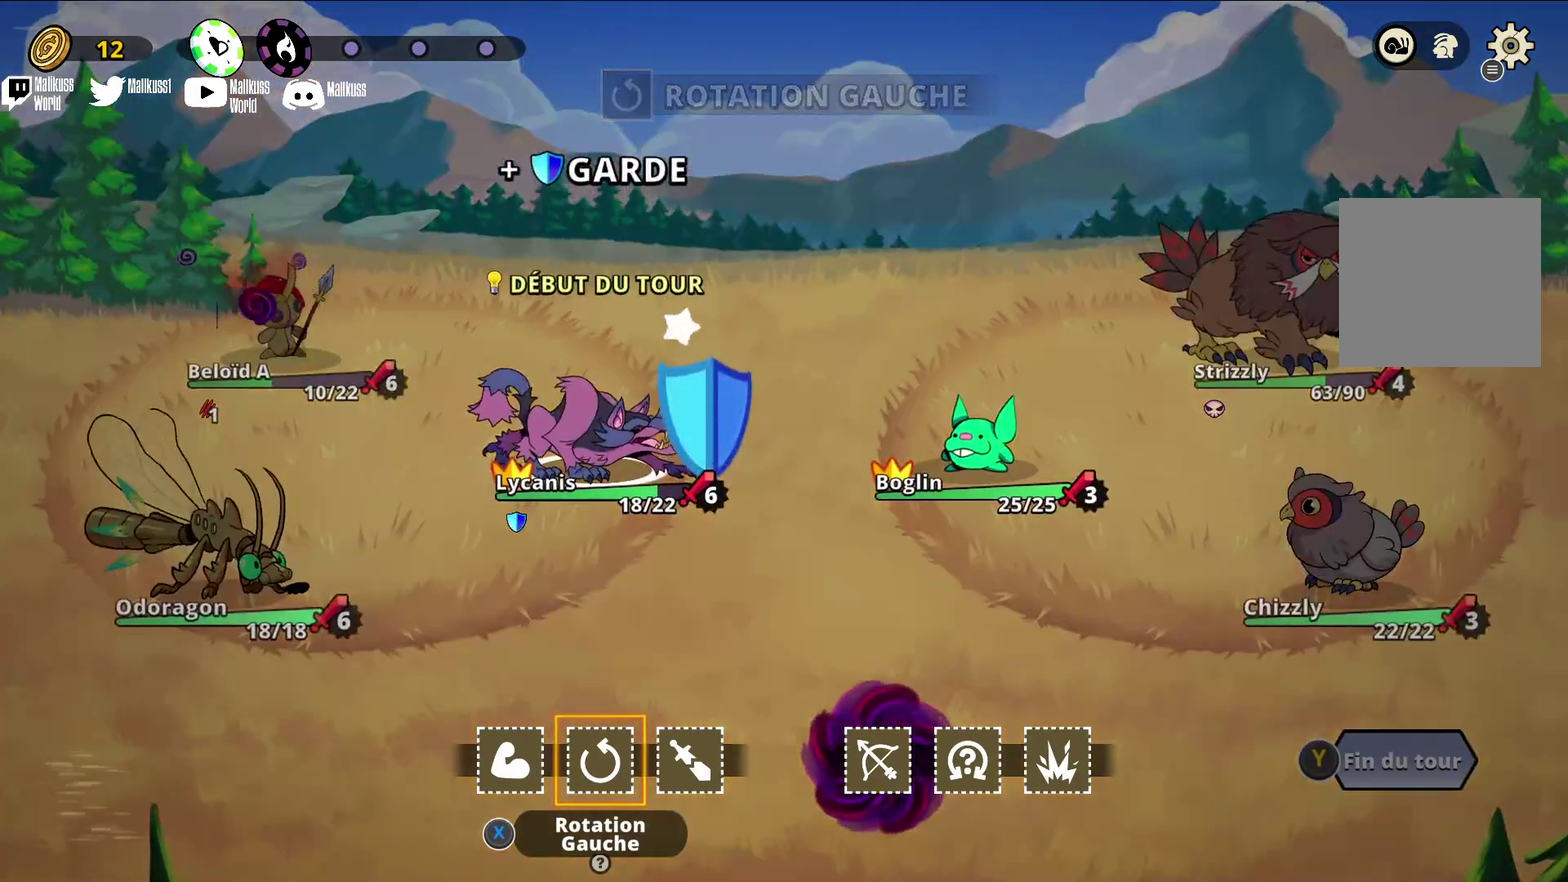
{"dt_ms": 300, "buttons": [], "left_stick": "center", "events": []}
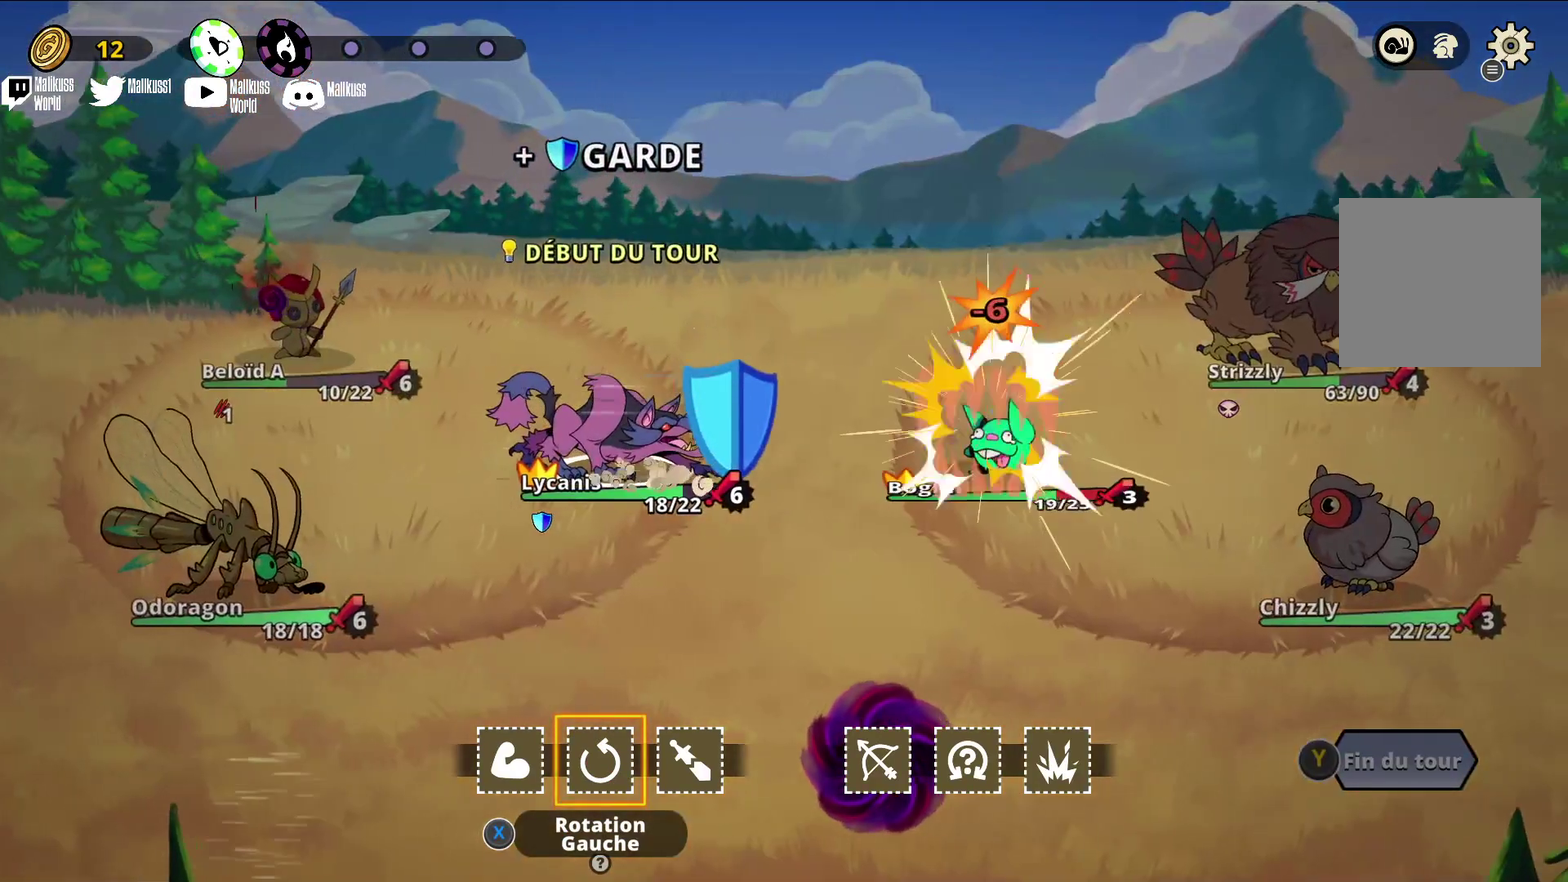
{"dt_ms": 300, "buttons": [], "left_stick": "center", "events": []}
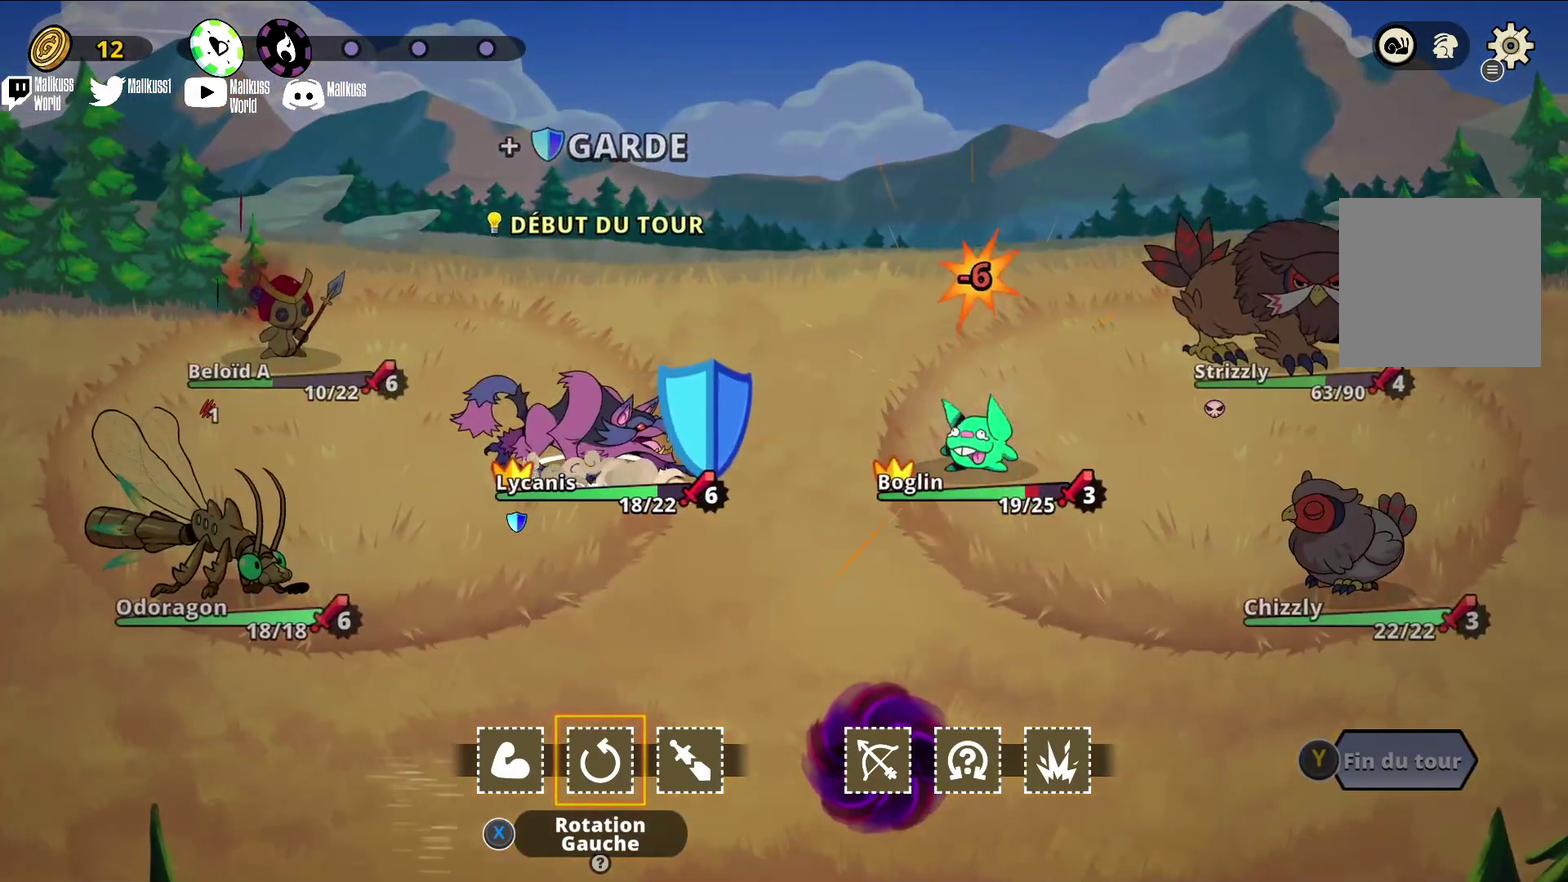
{"dt_ms": 300, "buttons": [], "left_stick": "center", "events": []}
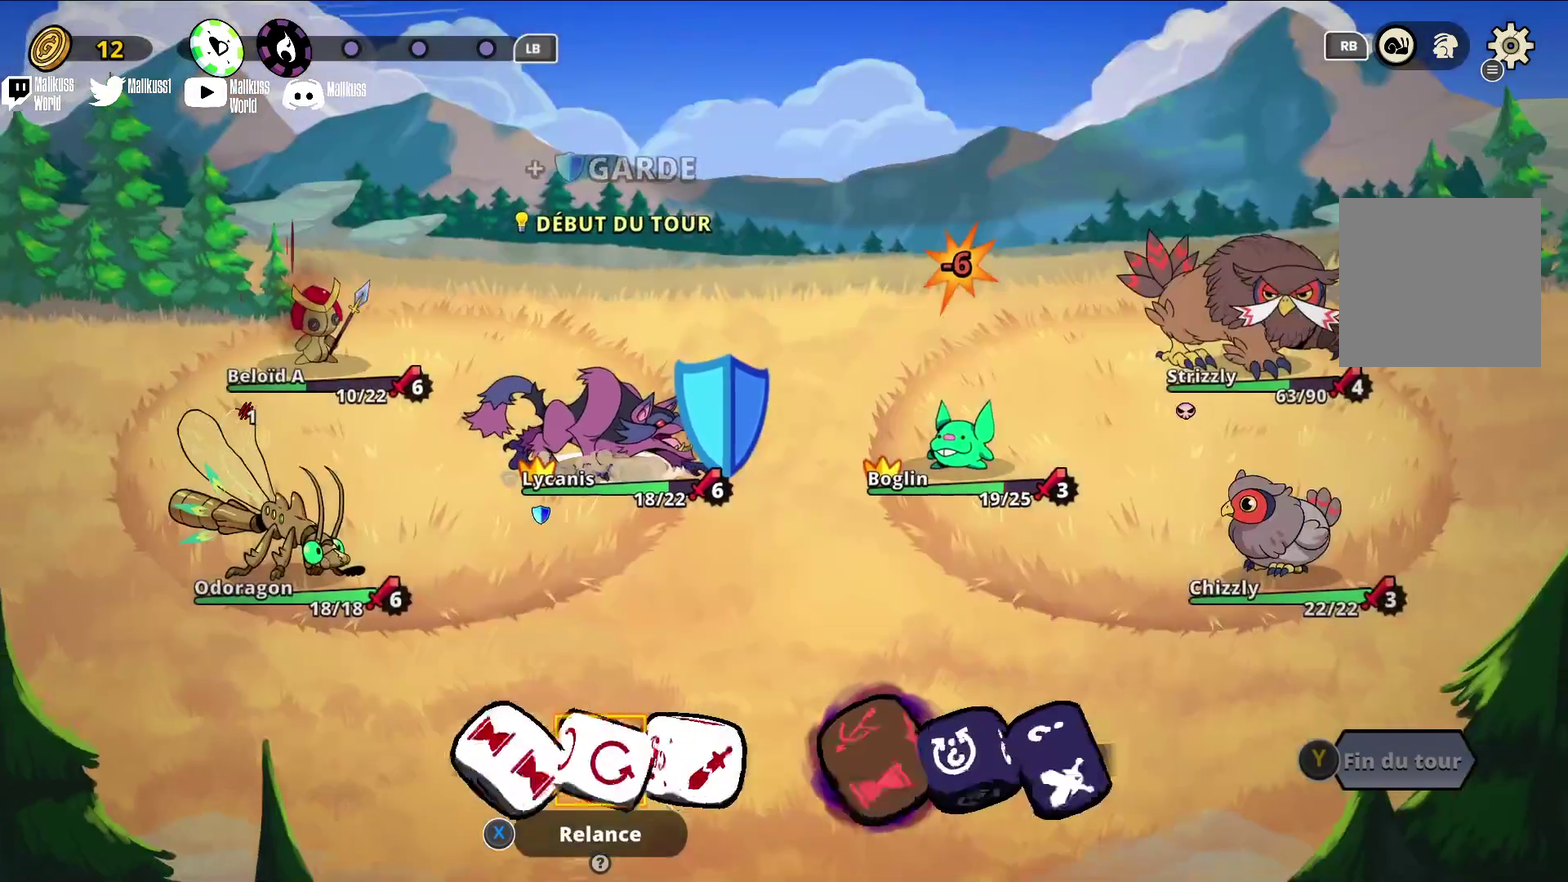
{"dt_ms": 300, "buttons": [], "left_stick": "center", "events": []}
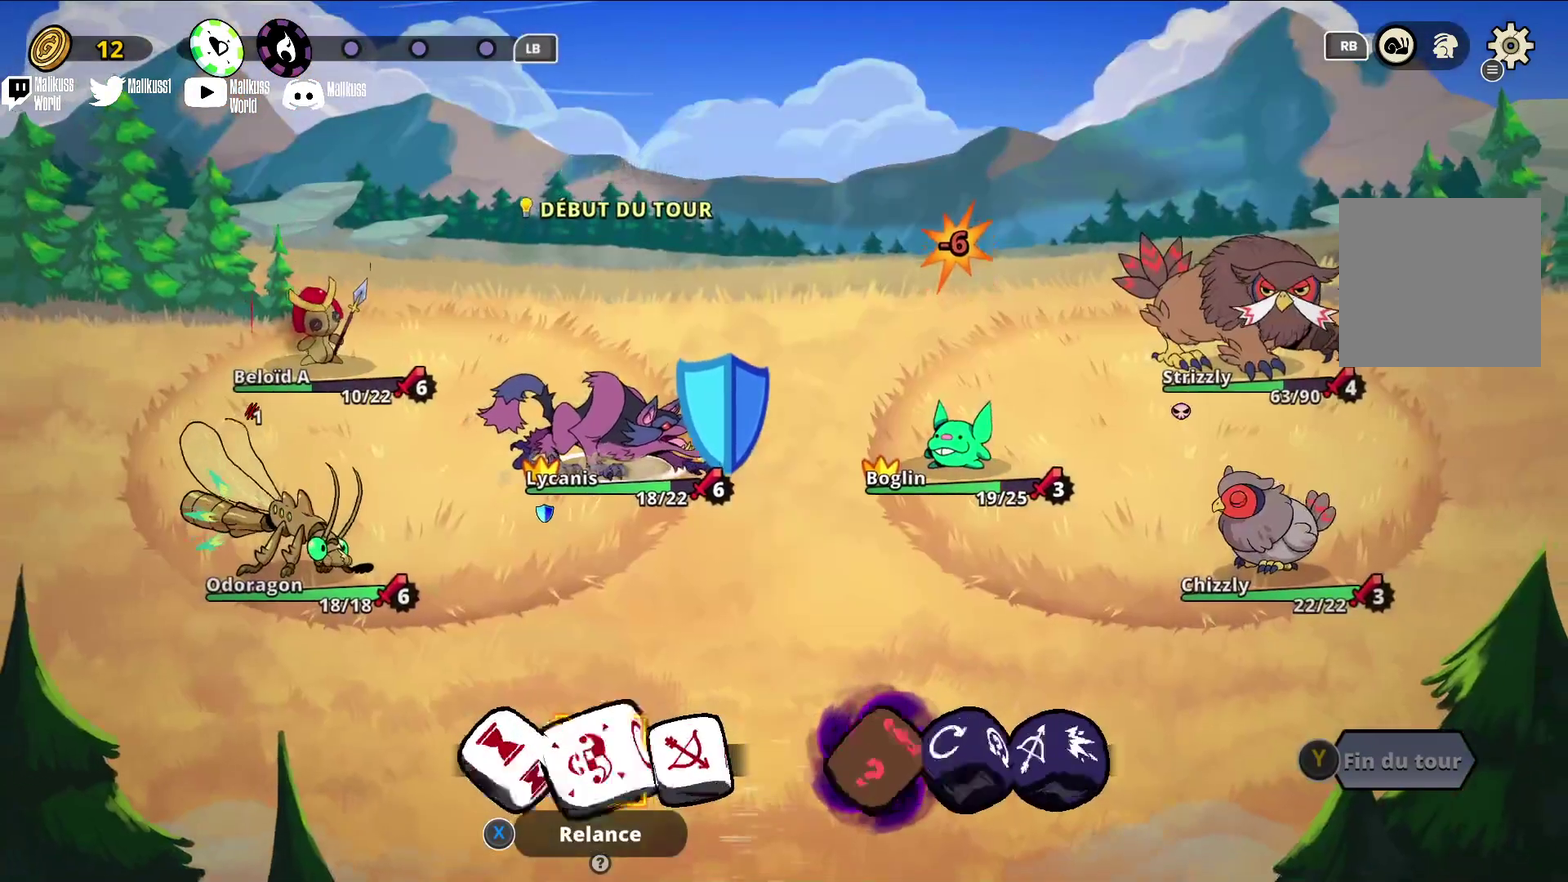
{"dt_ms": 600, "buttons": [], "left_stick": "right", "events": [[533, "left_stick", "right"]]}
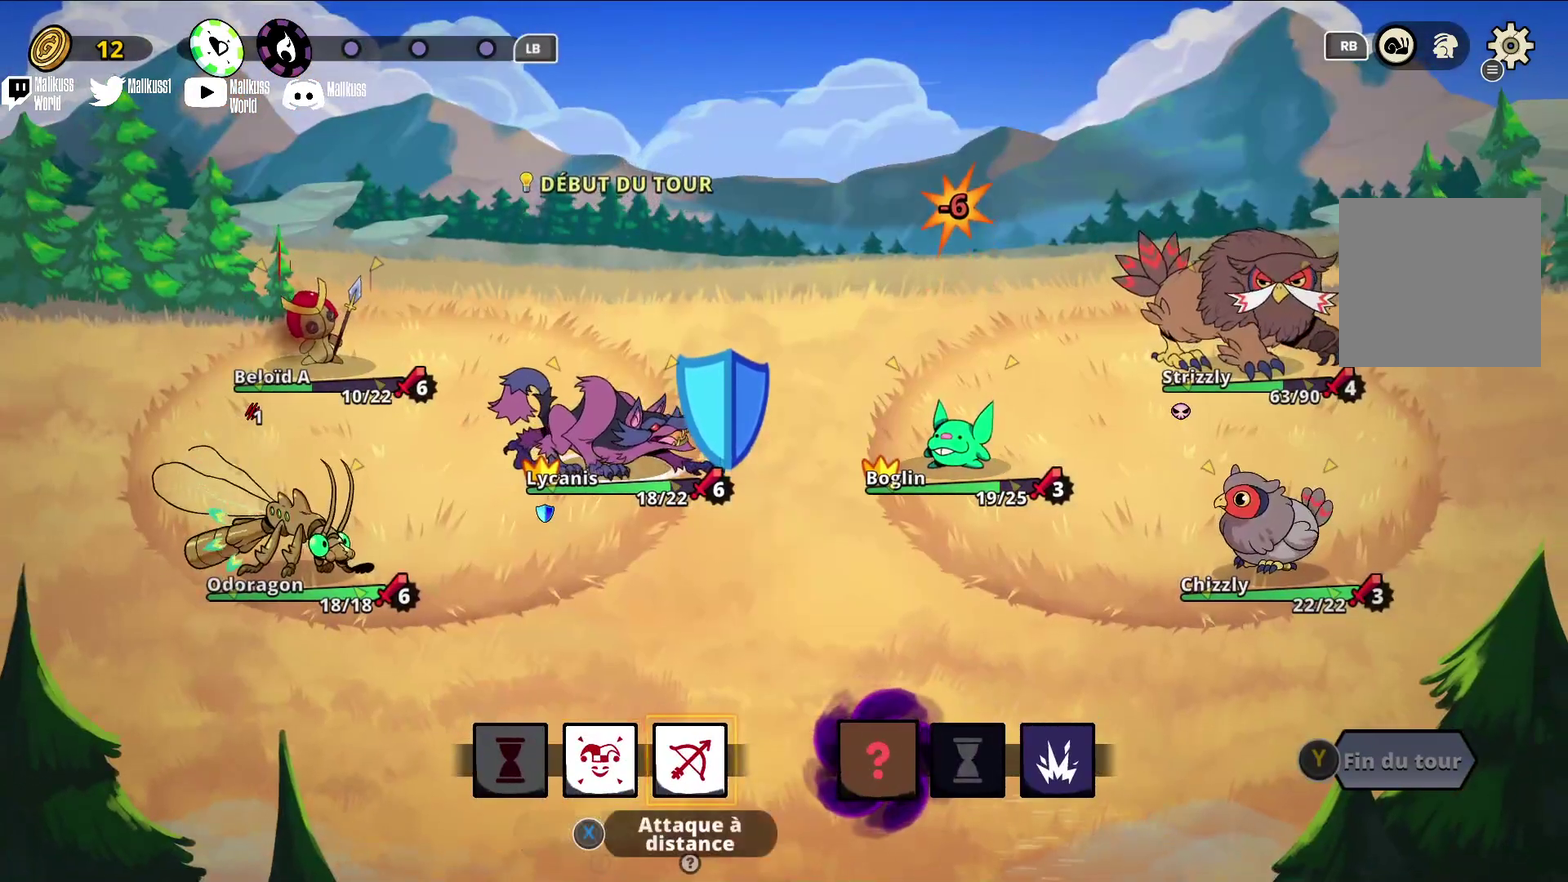
{"dt_ms": 600, "buttons": [], "left_stick": "right", "events": [[67, "left_stick", "center"], [533, "left_stick", "right"]]}
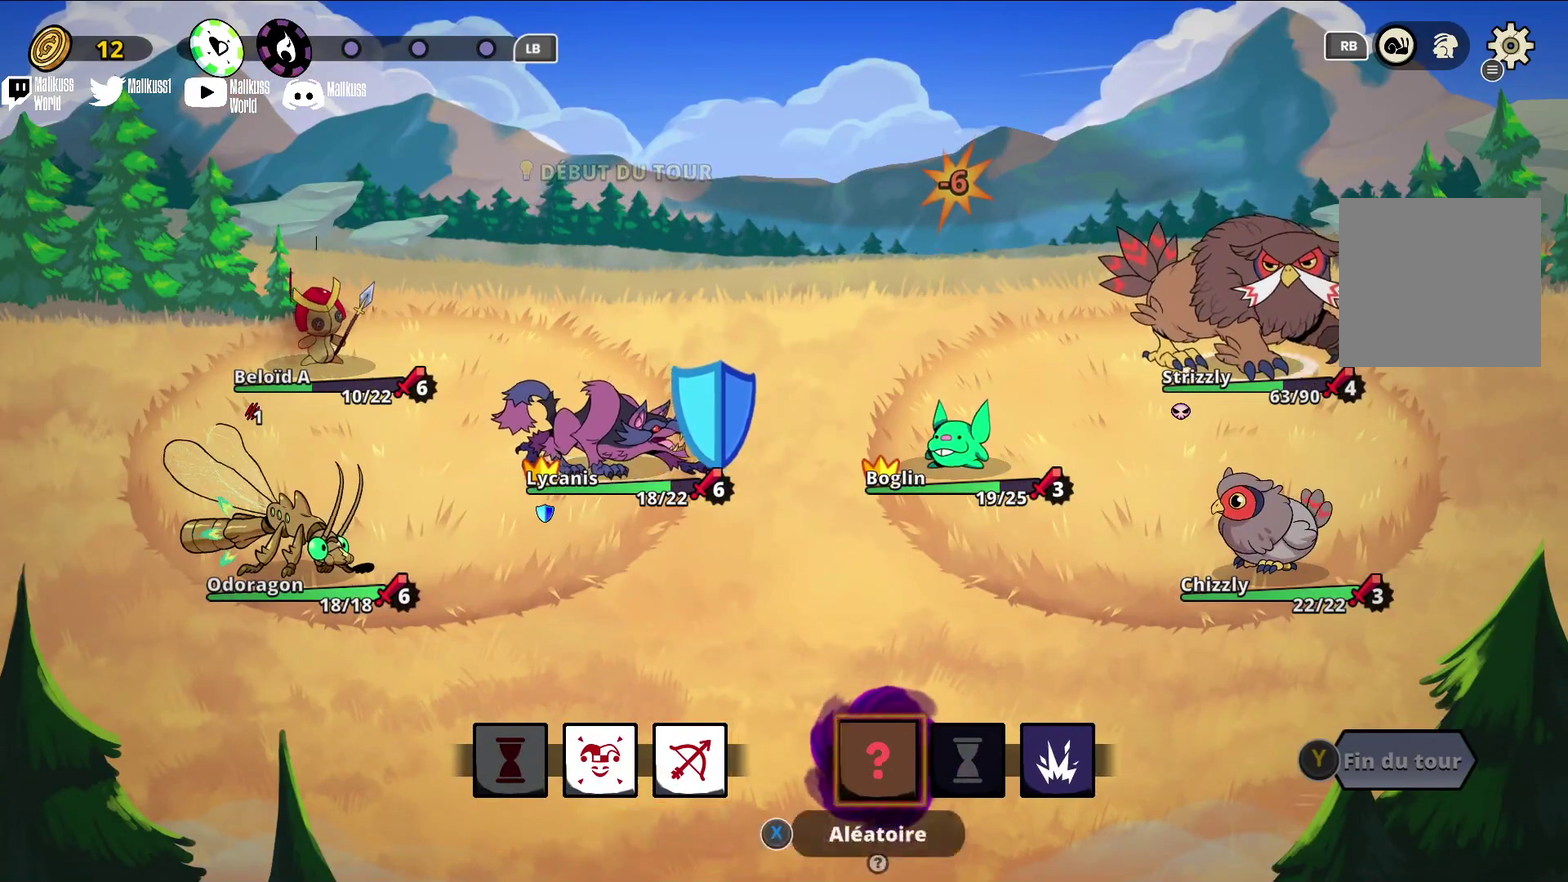
{"dt_ms": 300, "buttons": [], "left_stick": "center", "events": [[67, "left_stick", "center"], [167, "left_stick", "right"], [300, "left_stick", "center"]]}
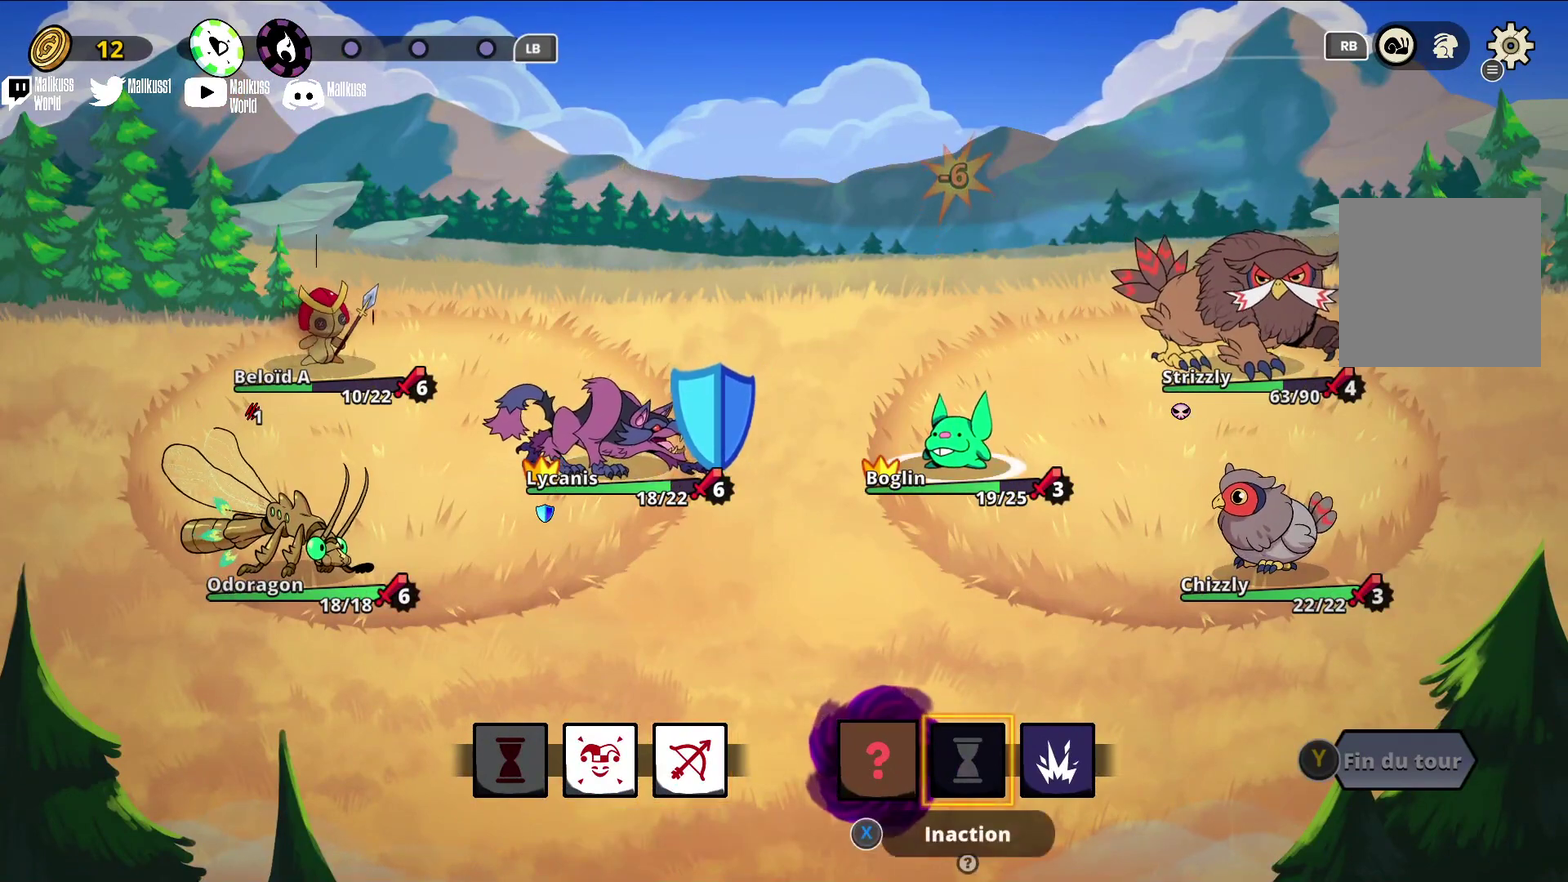
{"dt_ms": 800, "buttons": [], "left_stick": "center", "events": [[367, "left_stick", "left"], [500, "left_stick", "center"]]}
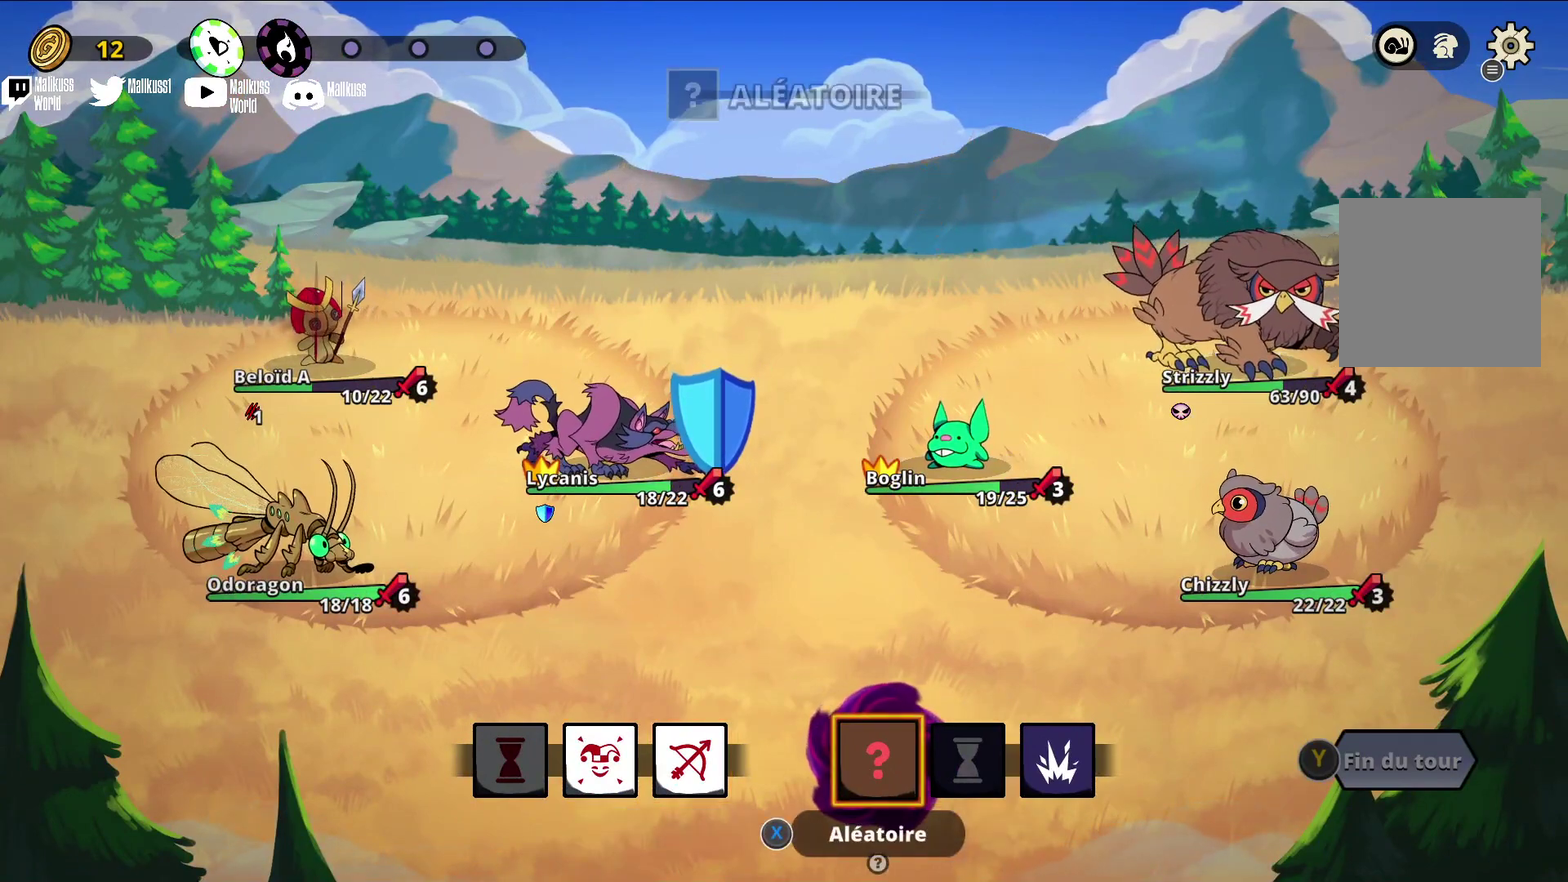
{"dt_ms": 500, "buttons": [], "left_stick": "center", "events": [[33, "A", "down"], [100, "A", "up"]]}
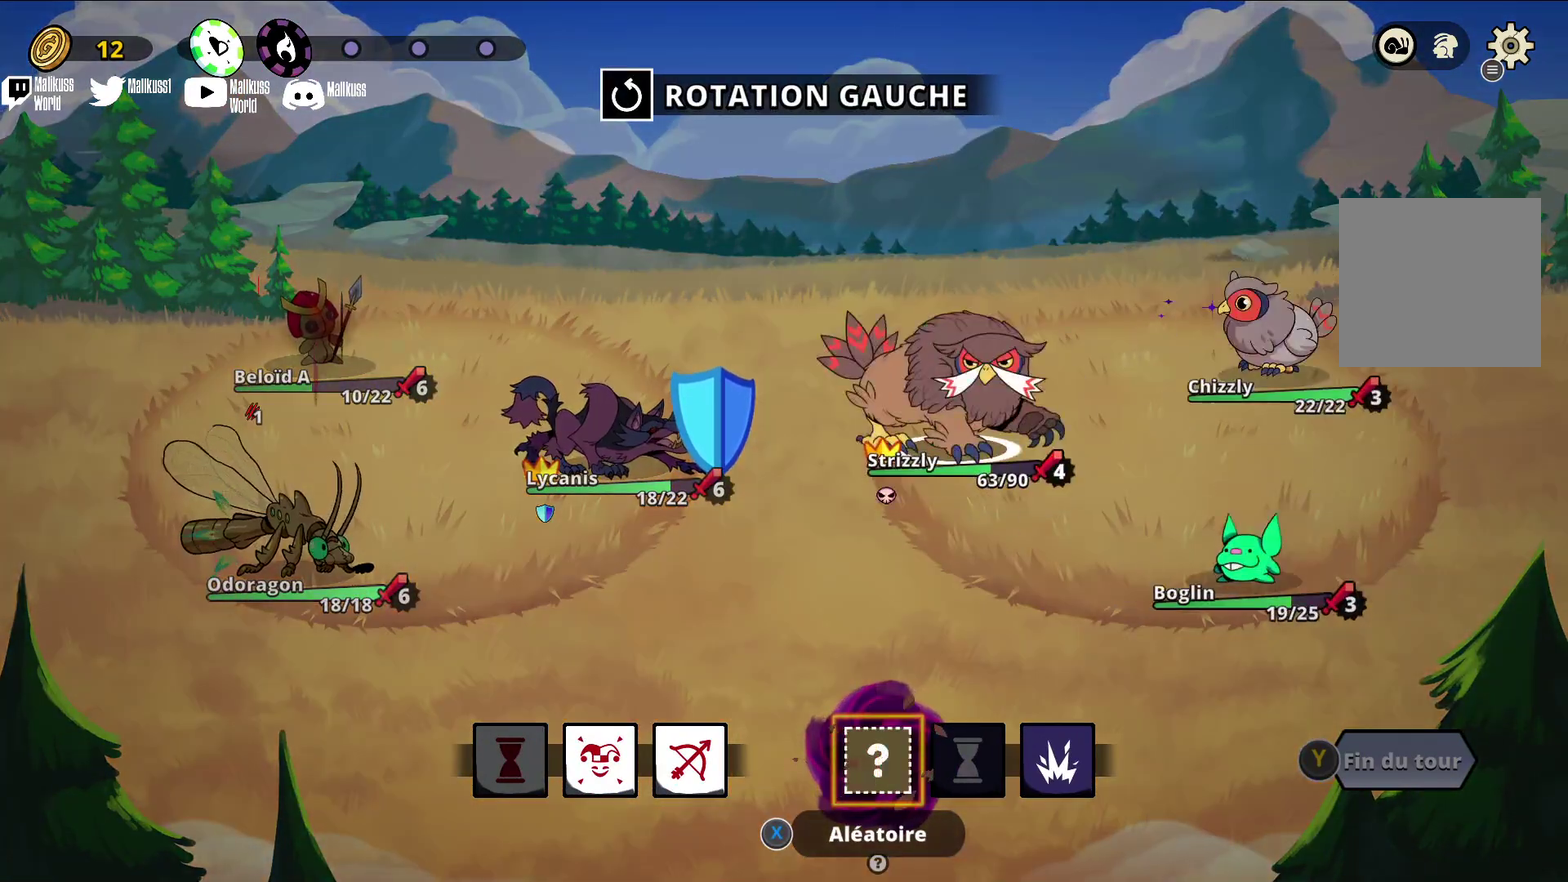
{"dt_ms": 300, "buttons": [], "left_stick": "center", "events": []}
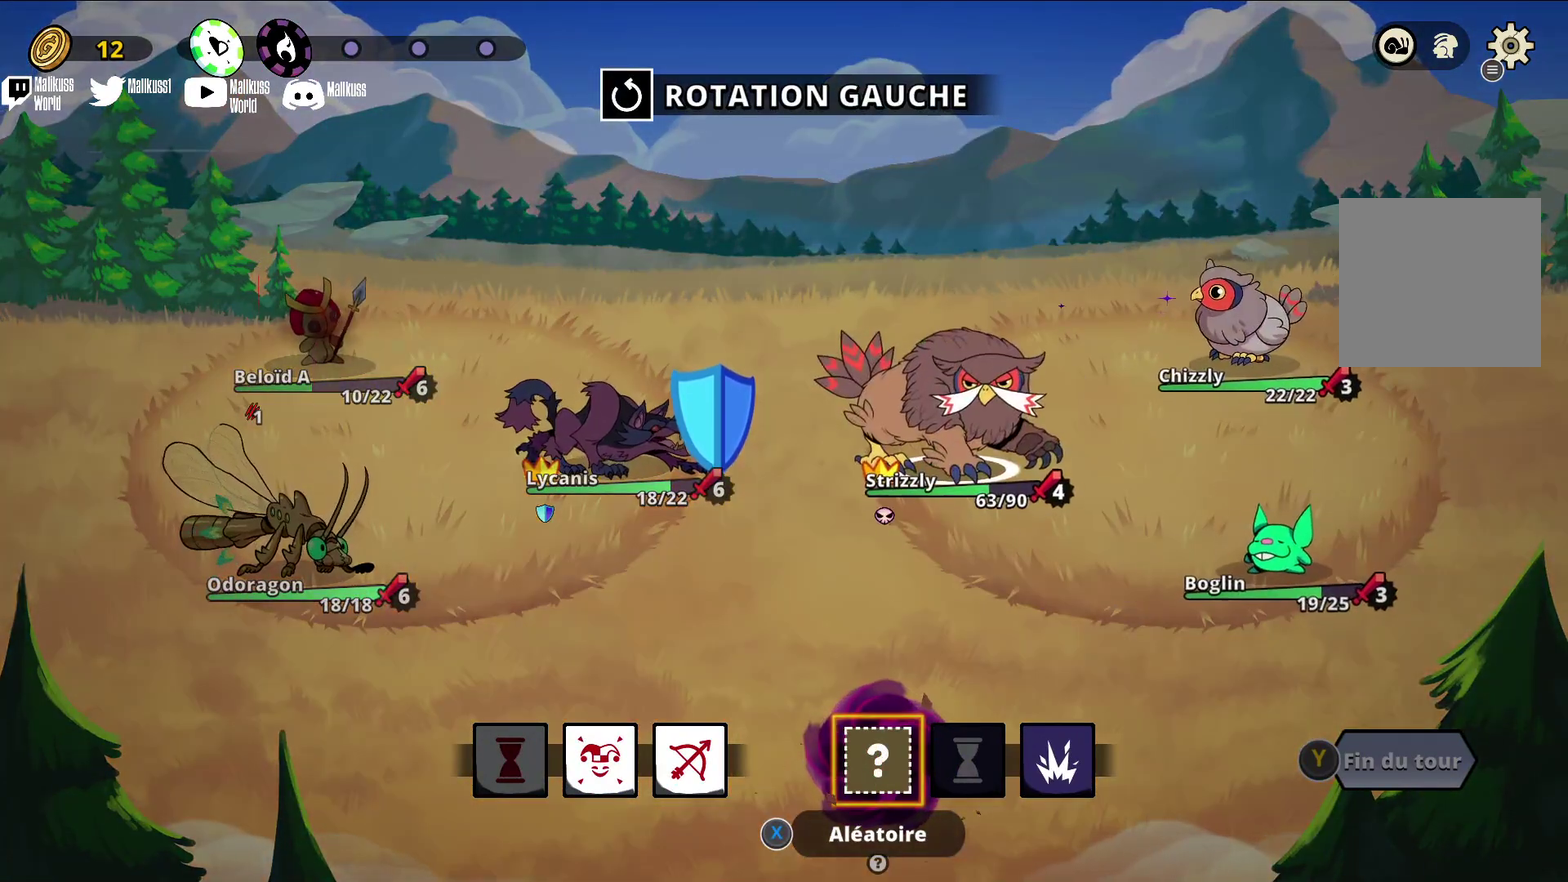
{"dt_ms": 400, "buttons": [], "left_stick": "center", "events": []}
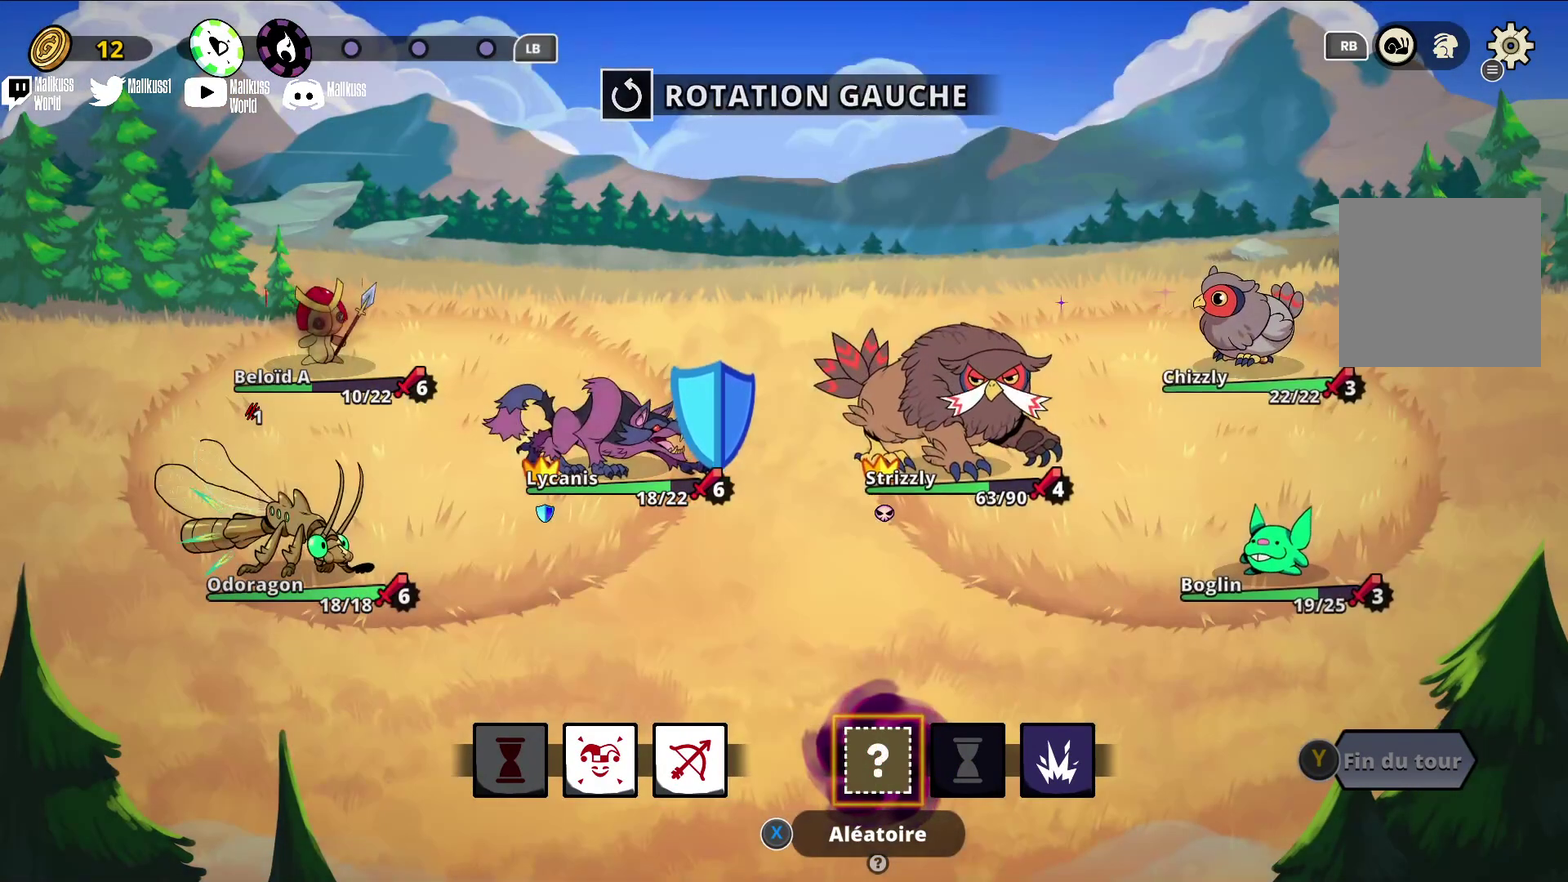
{"dt_ms": 600, "buttons": [], "left_stick": "center", "events": [[267, "left_stick", "left"], [467, "left_stick", "center"]]}
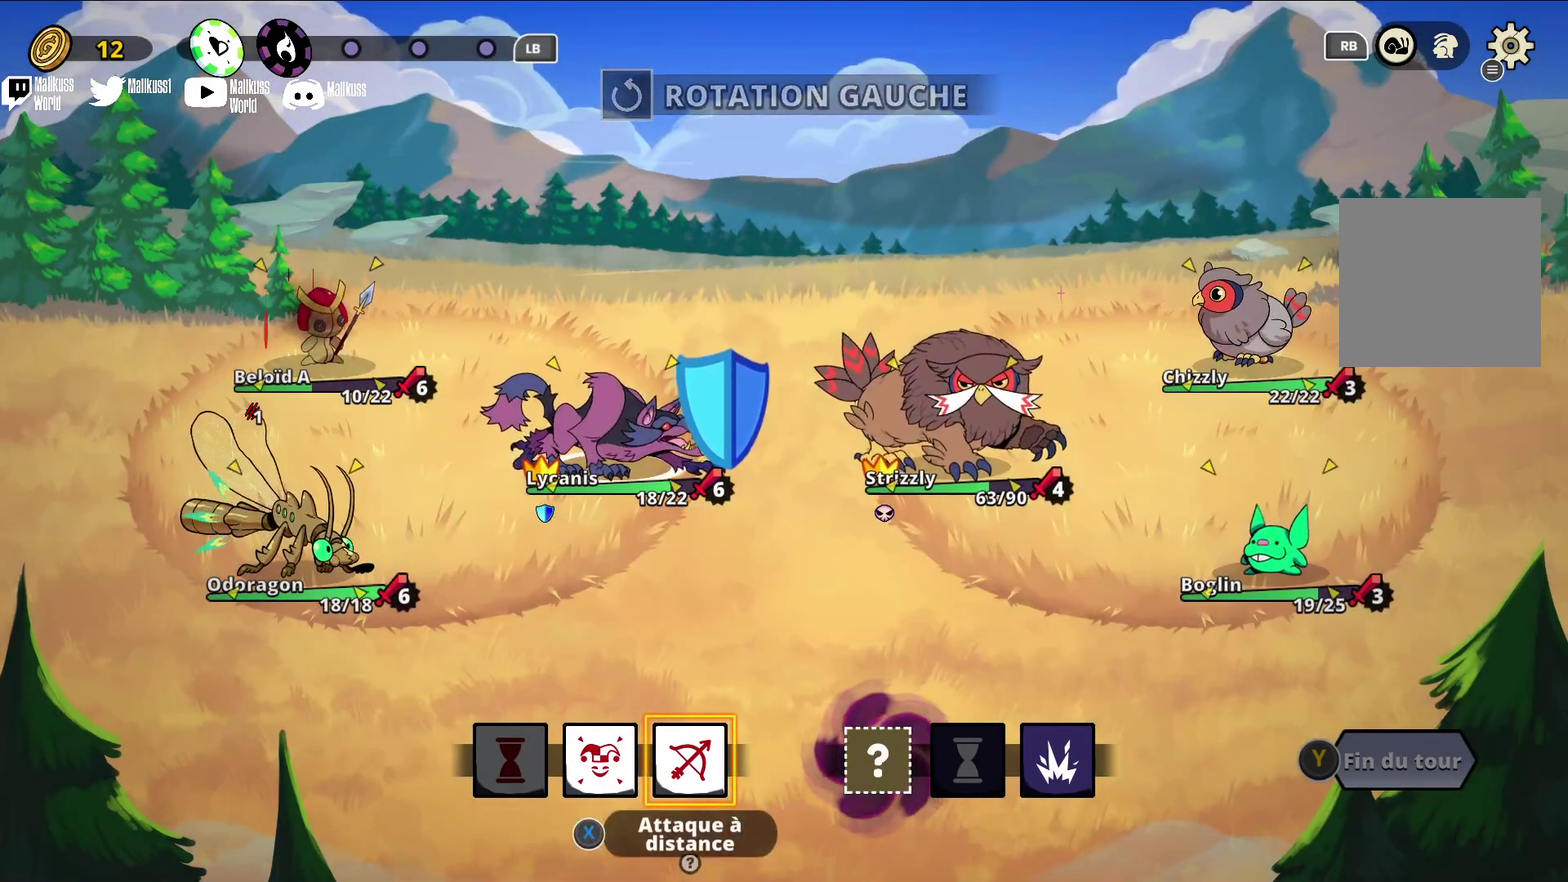
{"dt_ms": 500, "buttons": [], "left_stick": "left", "events": [[400, "left_stick", "left"]]}